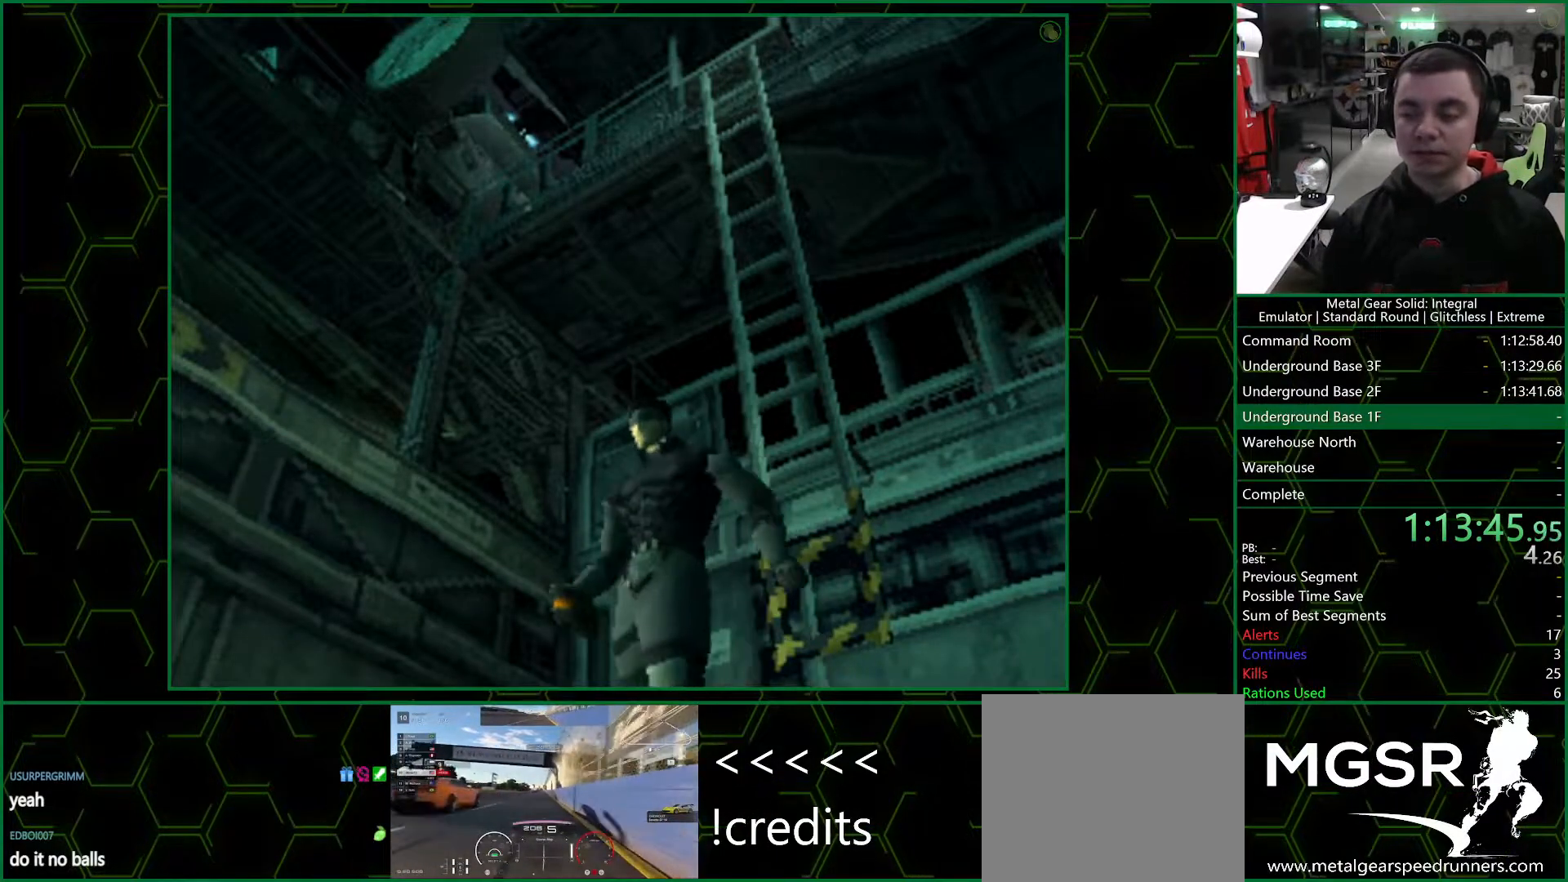
Gameplay with a controller (PlayStation layout); each line is a JSON object with the inputs held at the frame after it. "events" lists button and stick changes between this image and that frame as [ms after this image, input, new state], when the widget could be followed in between.
{"buttons": [], "left_stick": "down-left", "right_stick": "center", "events": []}
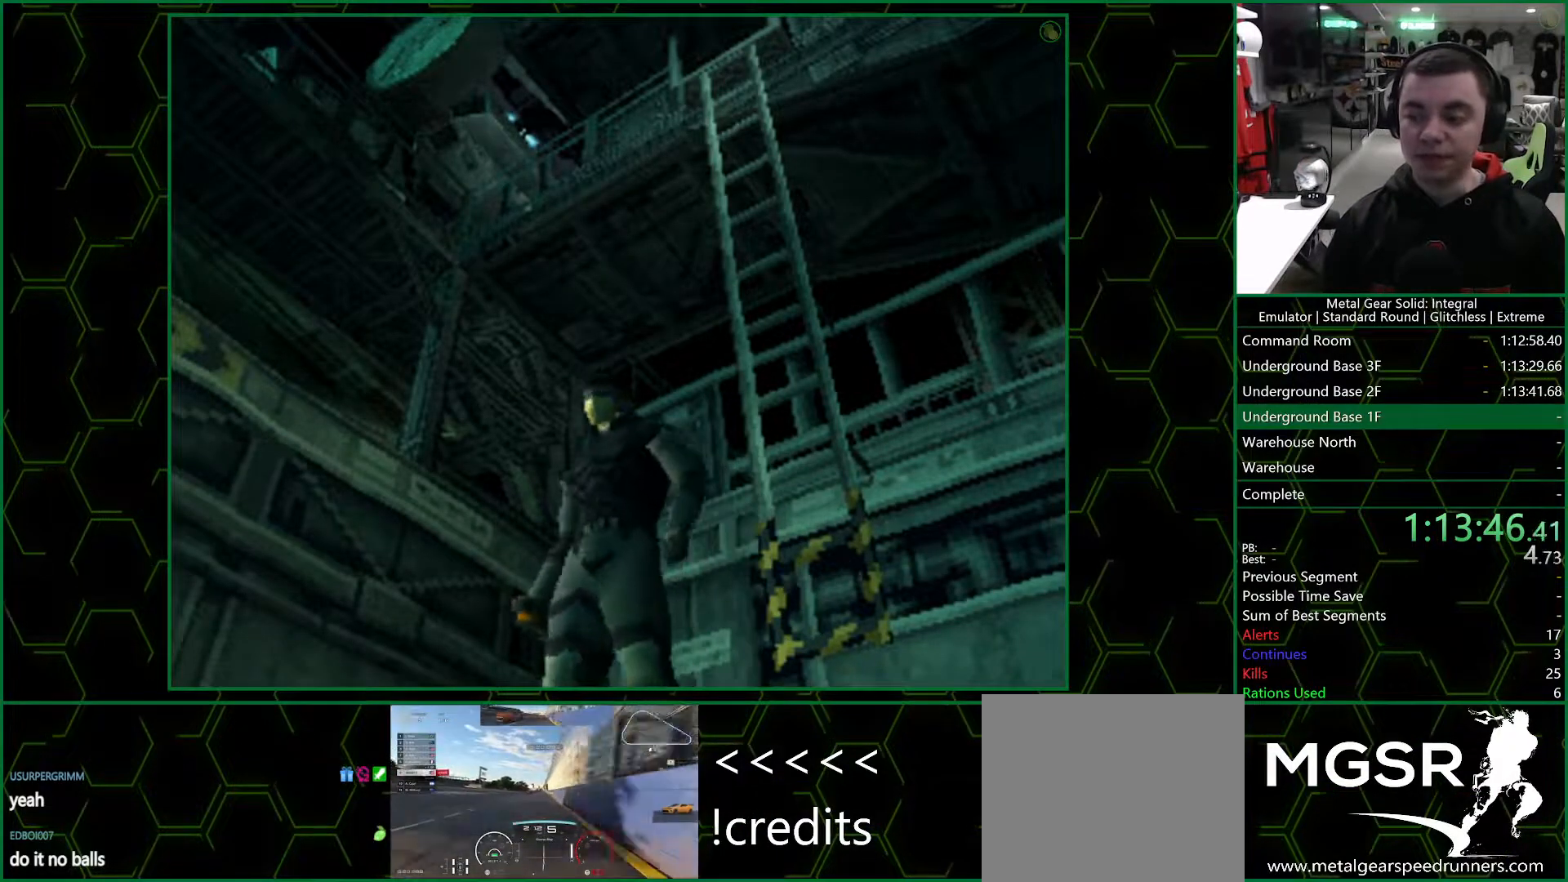
{"buttons": [], "left_stick": "down-left", "right_stick": "center", "events": []}
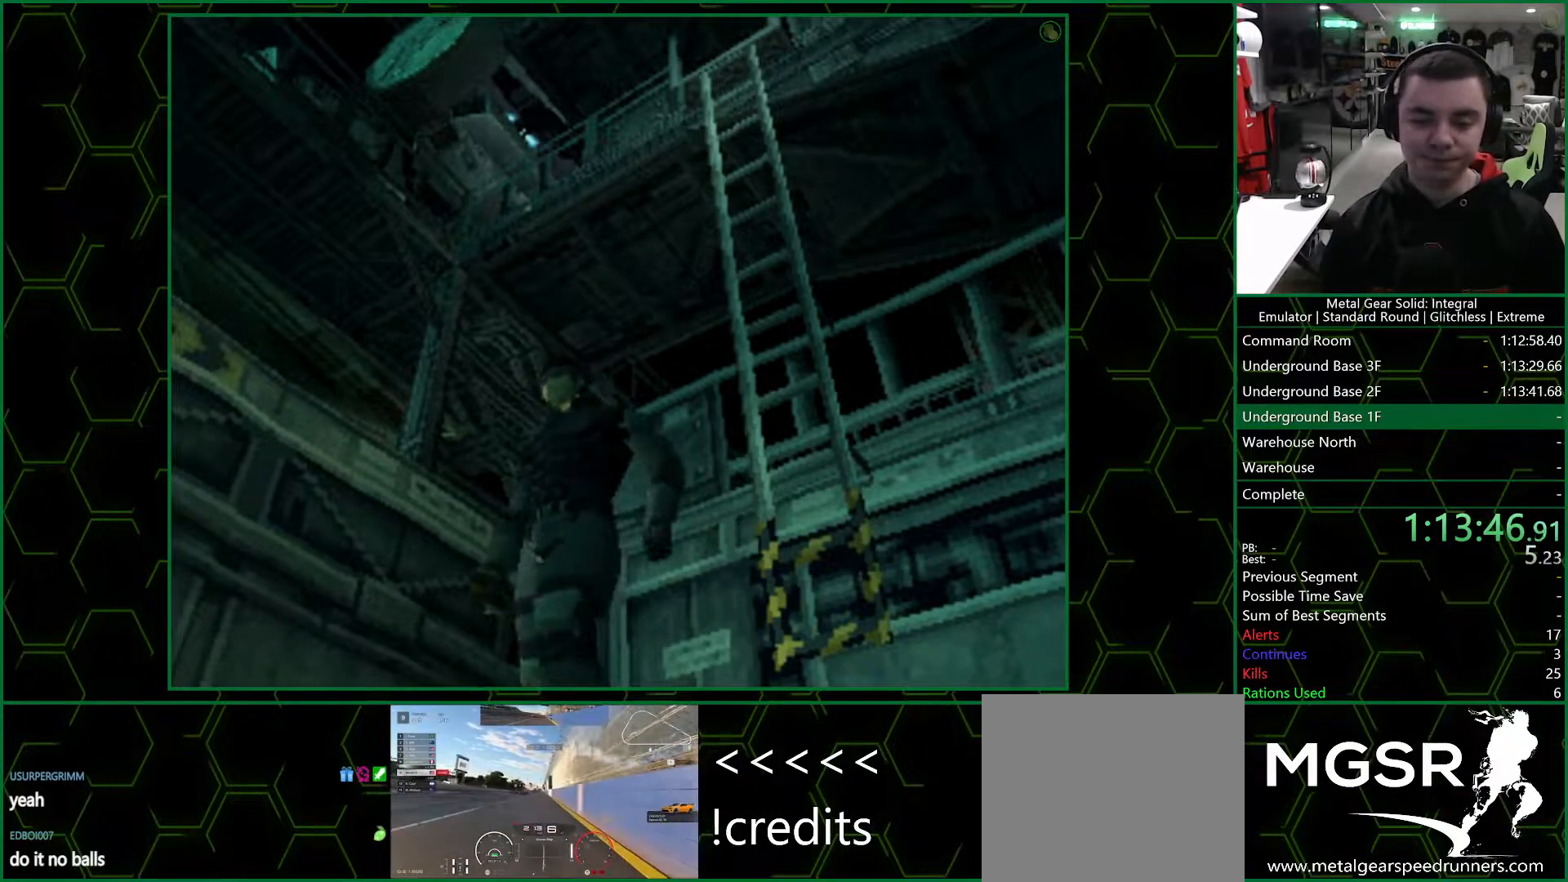
{"buttons": [], "left_stick": "down-left", "right_stick": "center", "events": []}
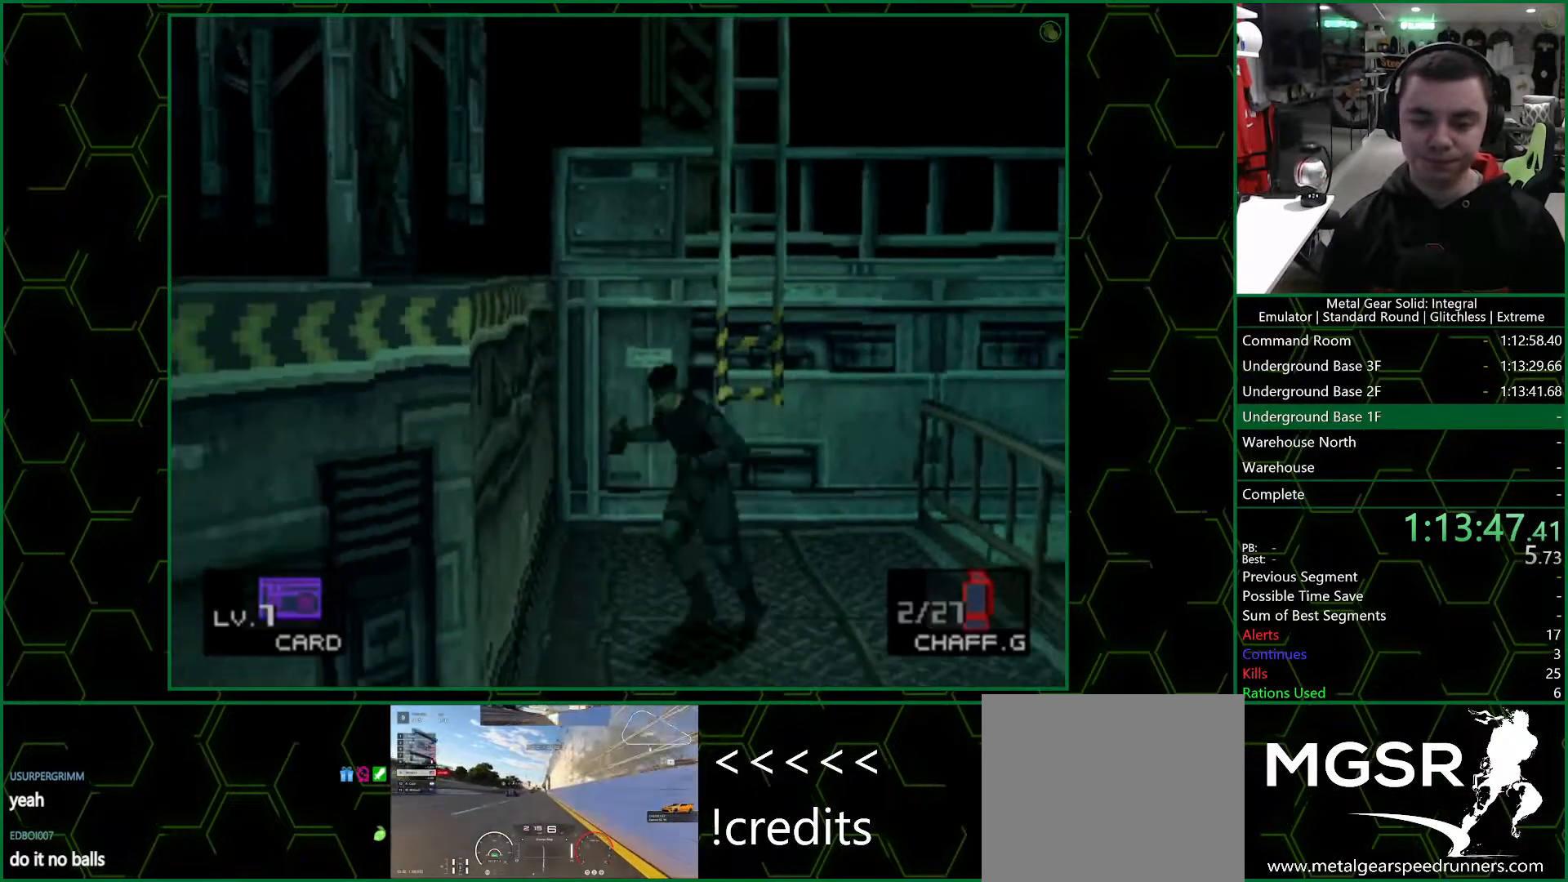
{"buttons": [], "left_stick": "down-left", "right_stick": "center", "events": []}
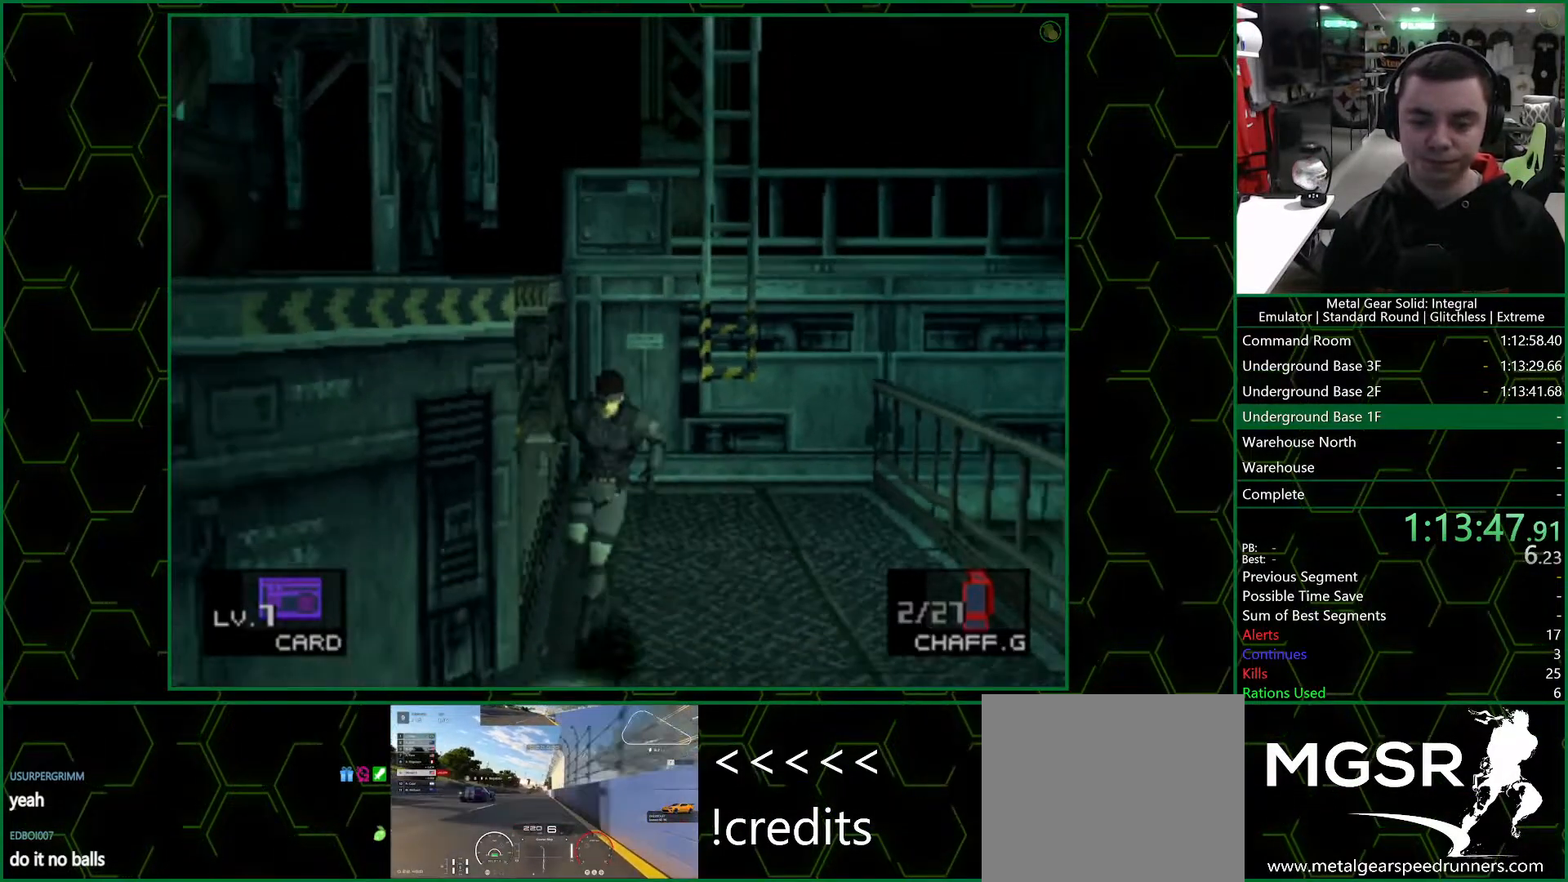
{"buttons": [], "left_stick": "down-left", "right_stick": "center", "events": []}
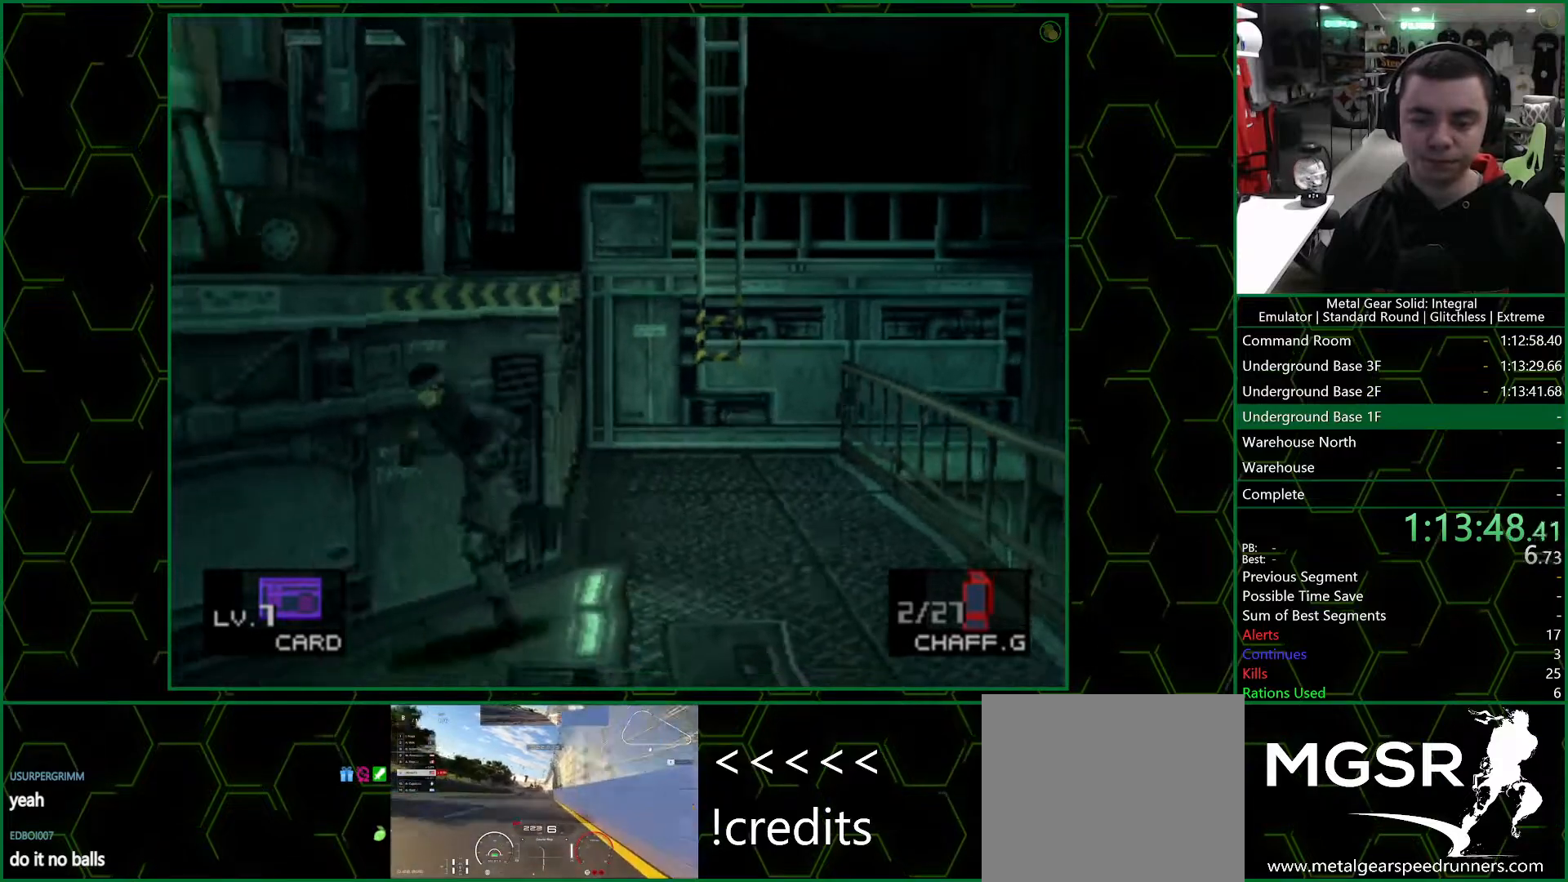
{"buttons": [], "left_stick": "down-left", "right_stick": "center", "events": []}
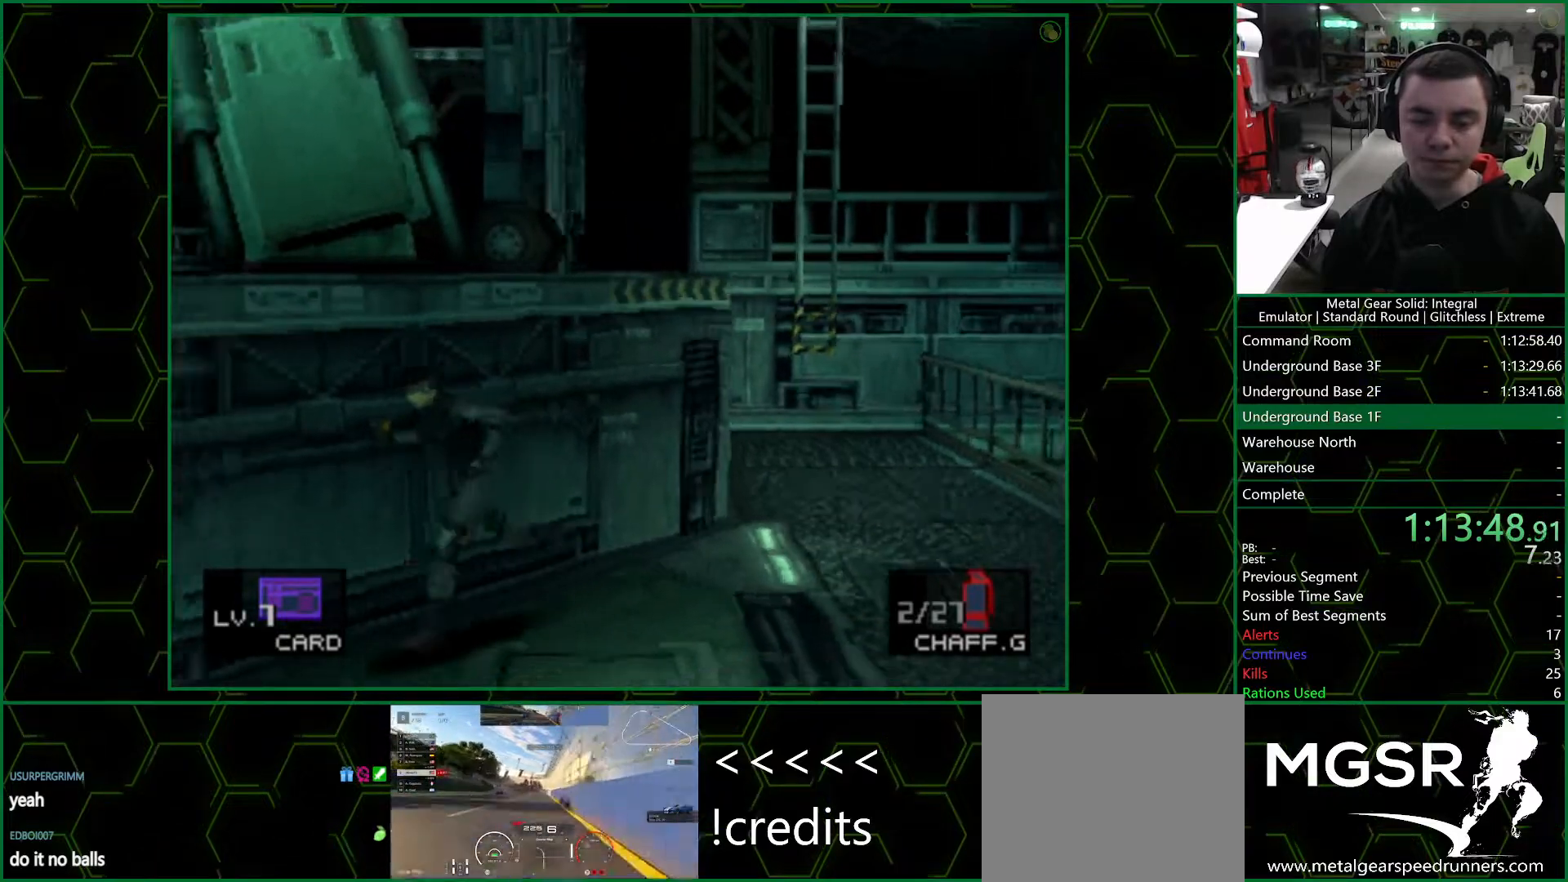
{"buttons": [], "left_stick": "down-left", "right_stick": "center", "events": []}
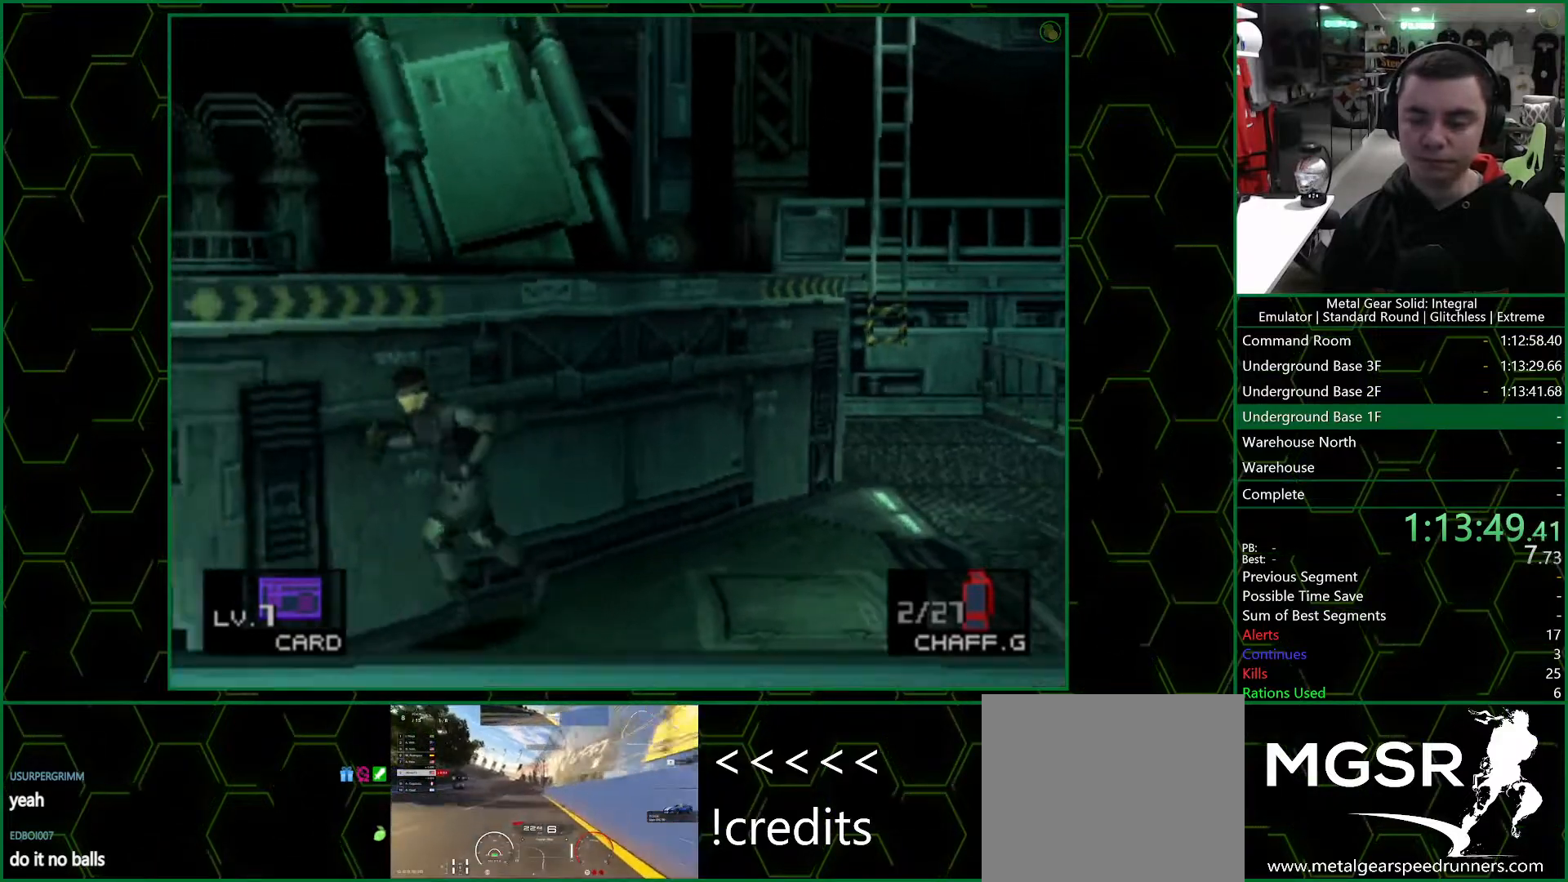
{"buttons": [], "left_stick": "down-left", "right_stick": "center", "events": []}
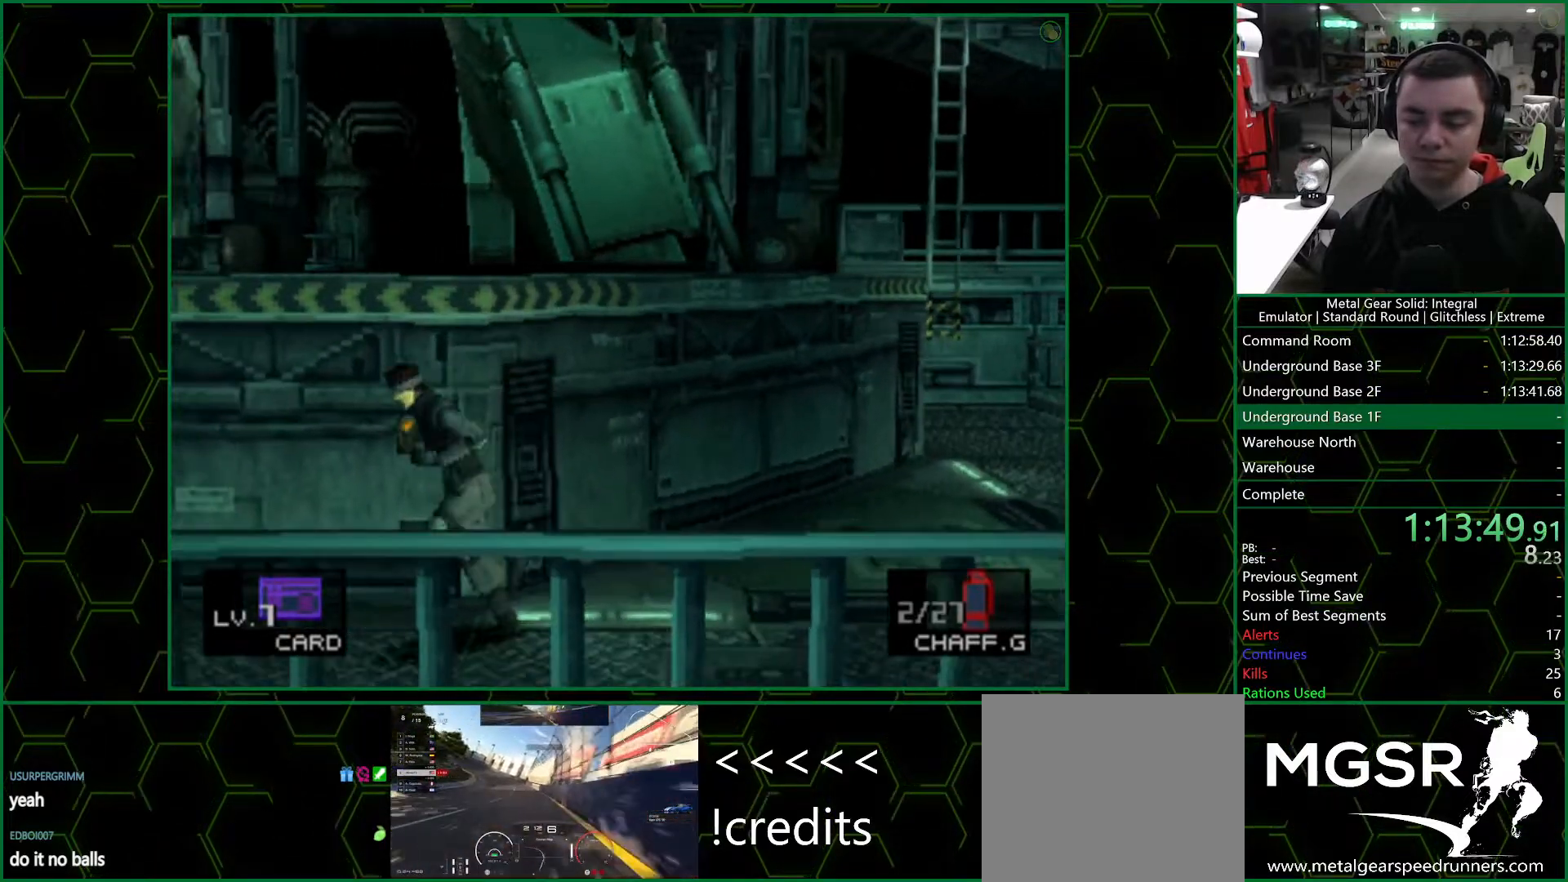
{"buttons": [], "left_stick": "down-left", "right_stick": "center", "events": []}
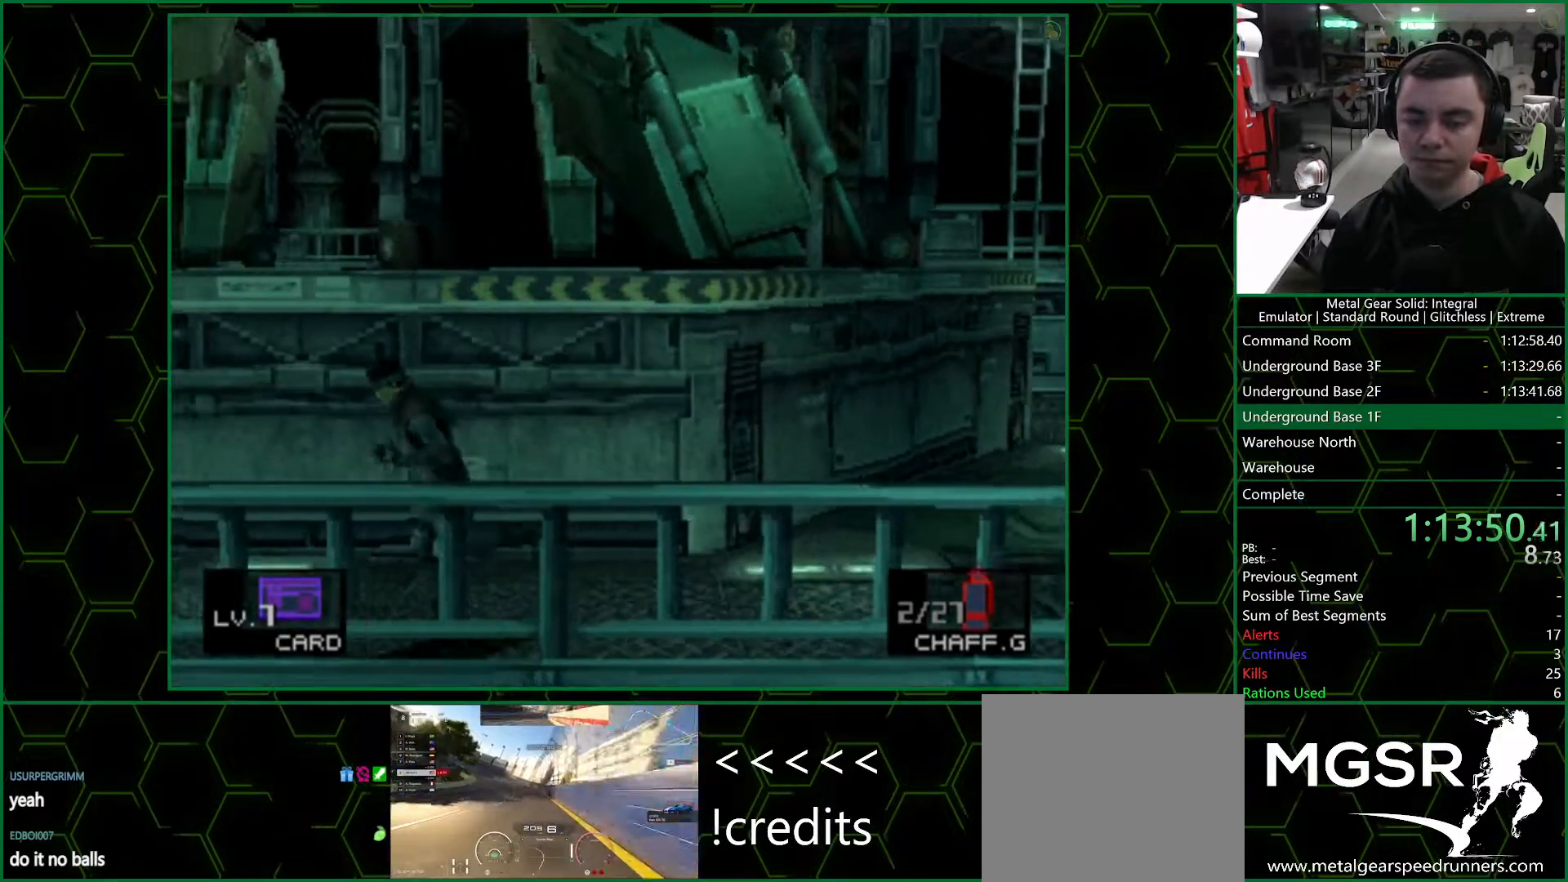
{"buttons": [], "left_stick": "down-left", "right_stick": "center", "events": []}
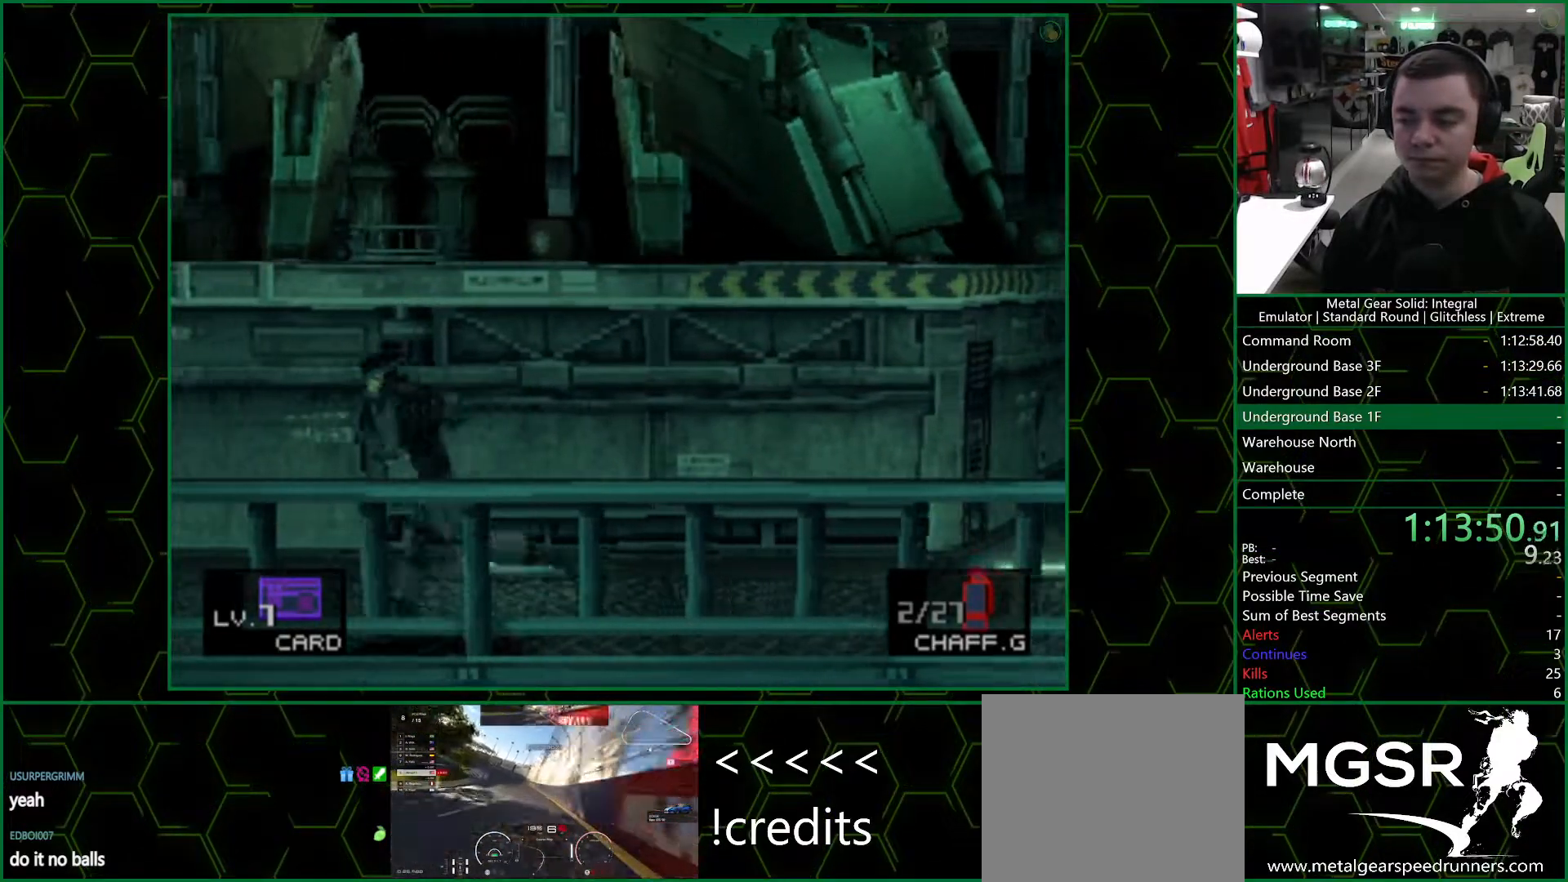
{"buttons": ["DPAD_DOWN", "DPAD_LEFT"], "left_stick": "center", "right_stick": "center", "events": [[233, "DPAD_DOWN", "down"], [233, "DPAD_LEFT", "down"], [317, "left_stick", "center"]]}
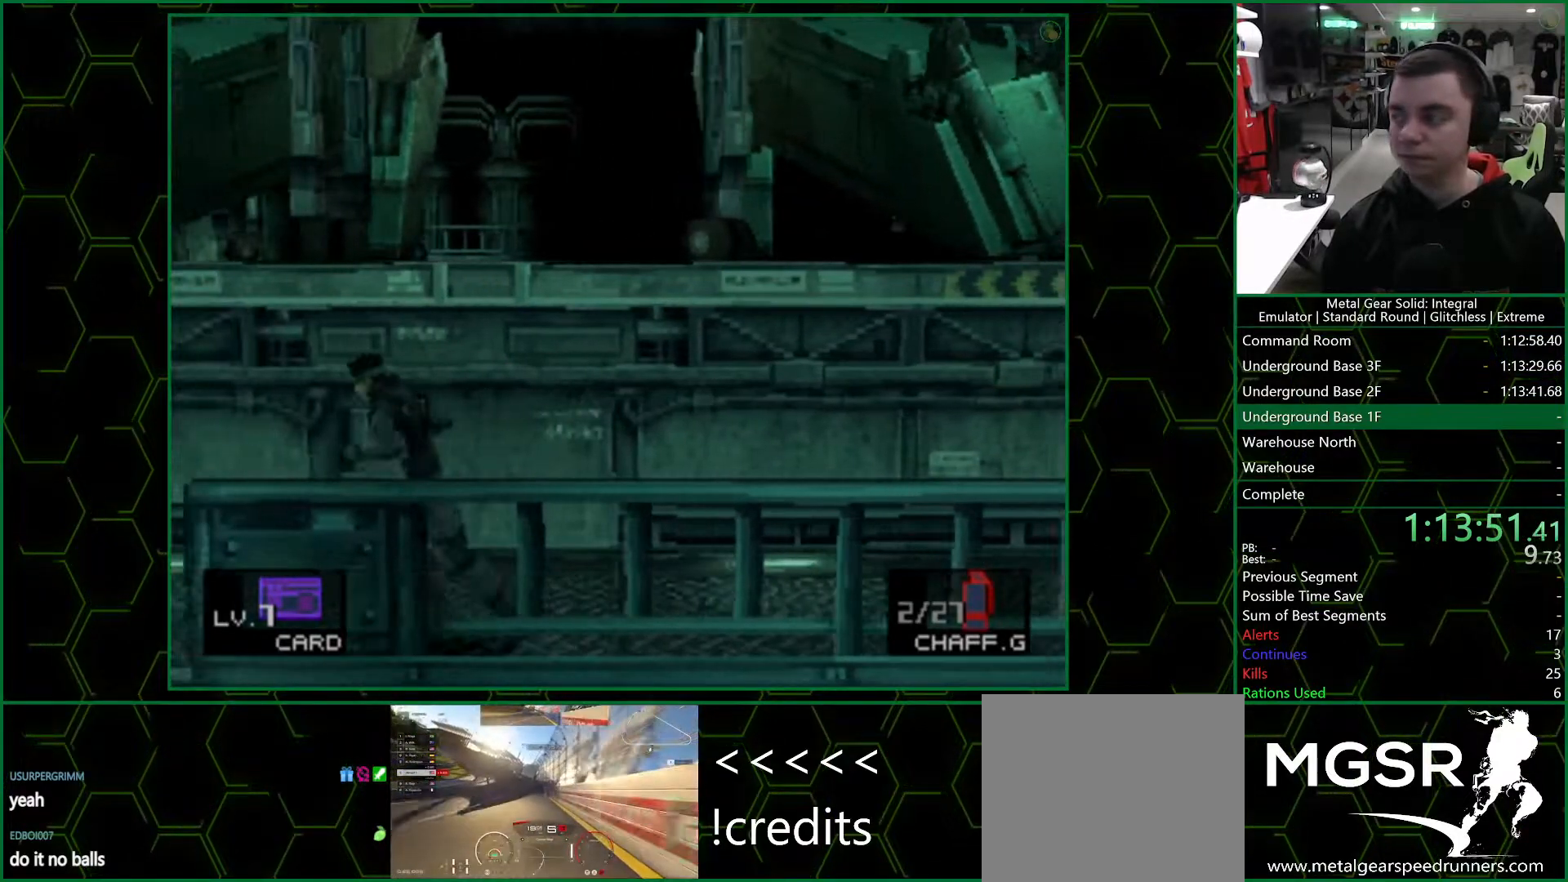
{"buttons": ["DPAD_DOWN", "DPAD_LEFT"], "left_stick": "center", "right_stick": "center", "events": []}
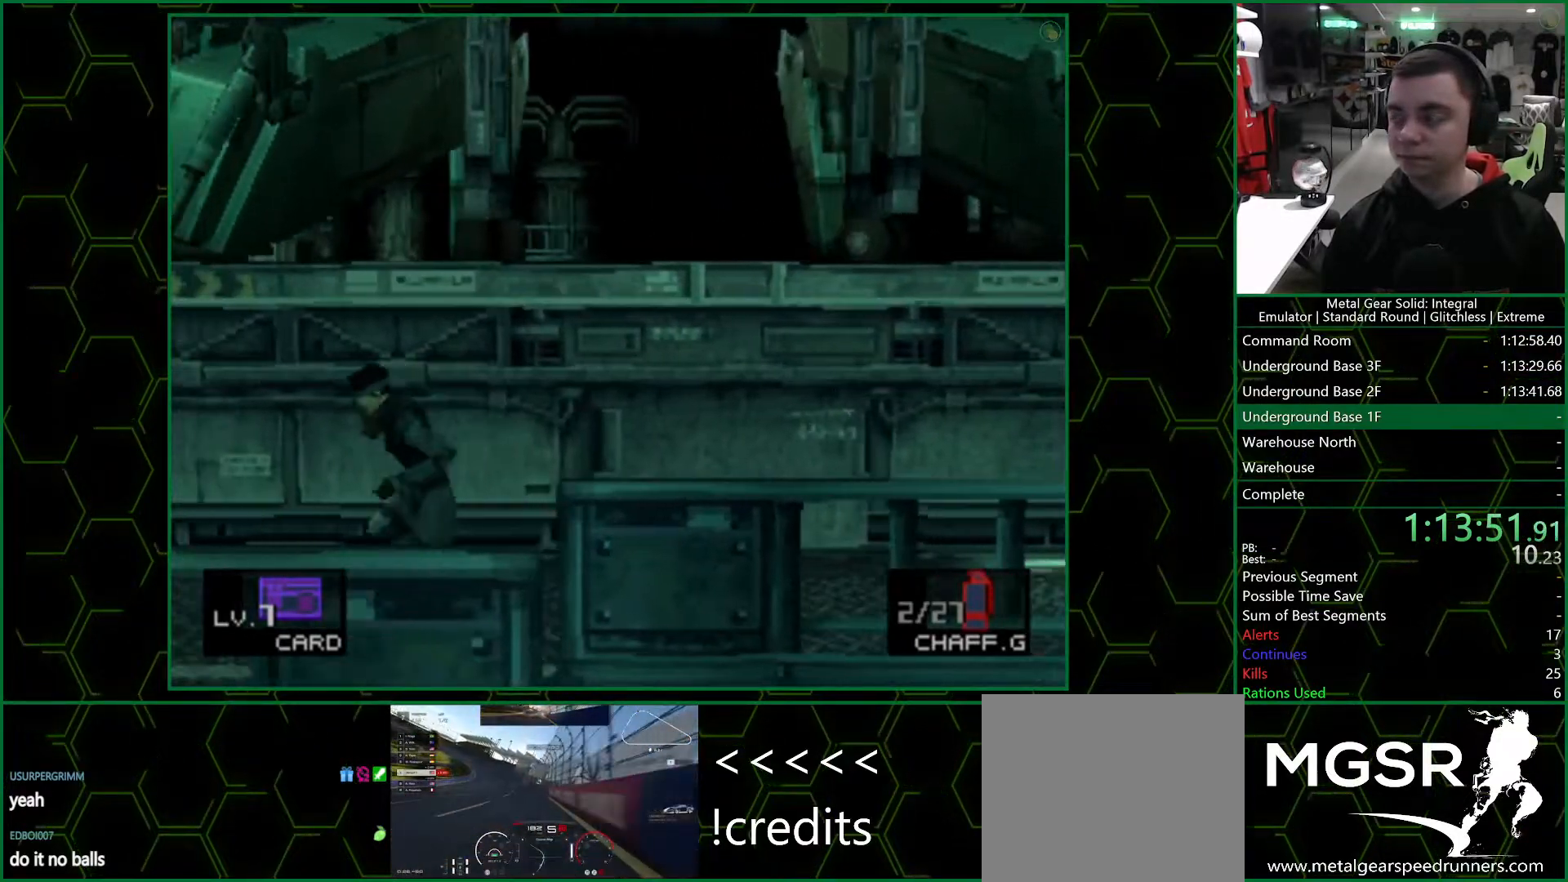
{"buttons": ["DPAD_DOWN", "DPAD_LEFT"], "left_stick": "center", "right_stick": "center", "events": []}
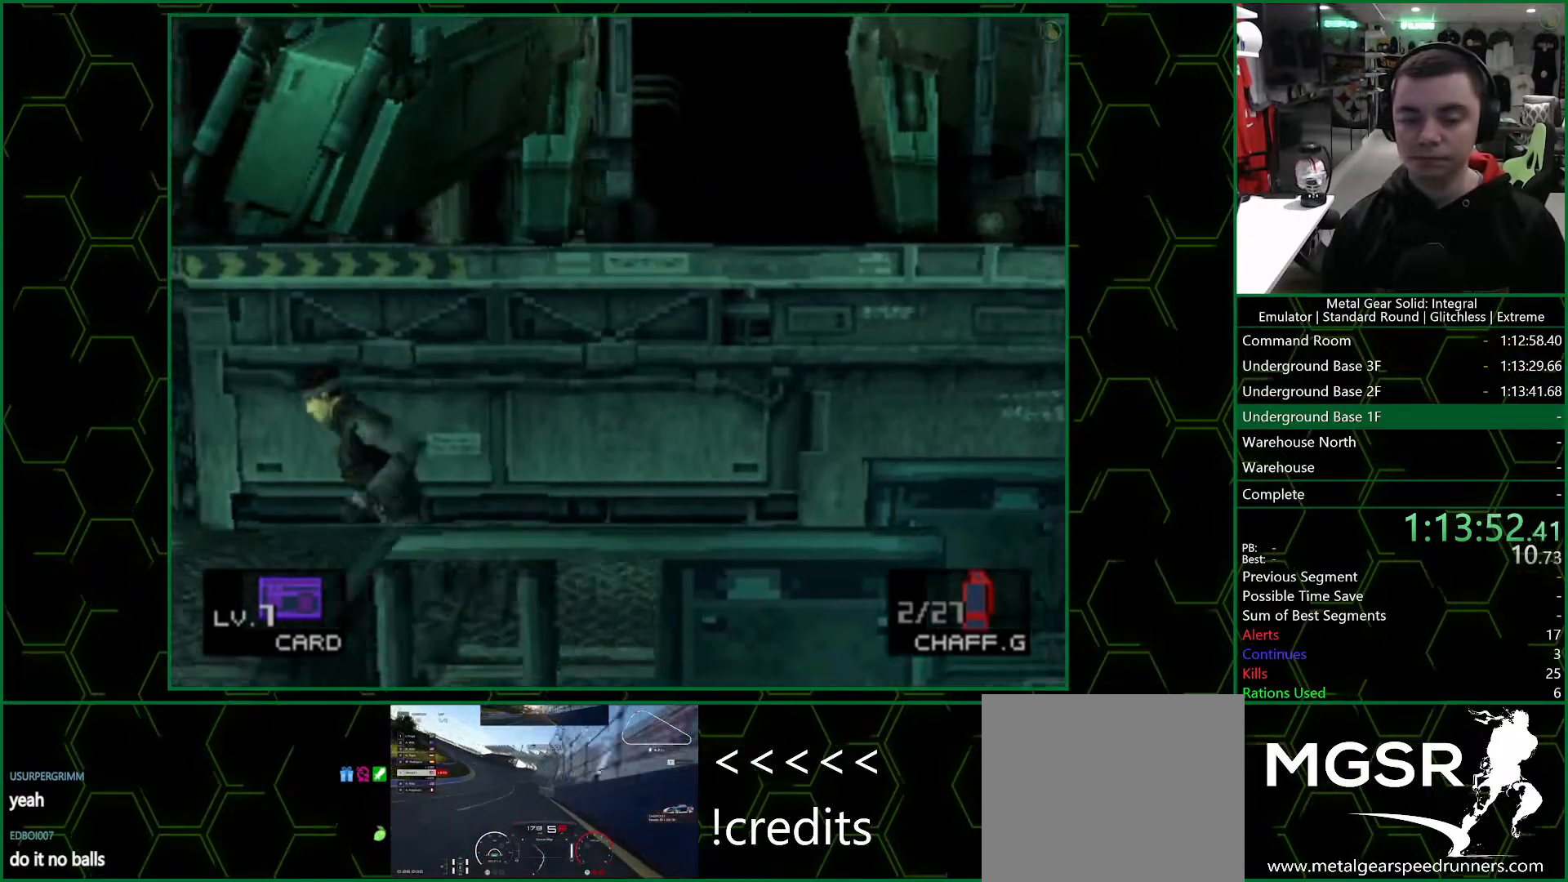
{"buttons": ["DPAD_DOWN"], "left_stick": "center", "right_stick": "center", "events": [[117, "DPAD_LEFT", "up"]]}
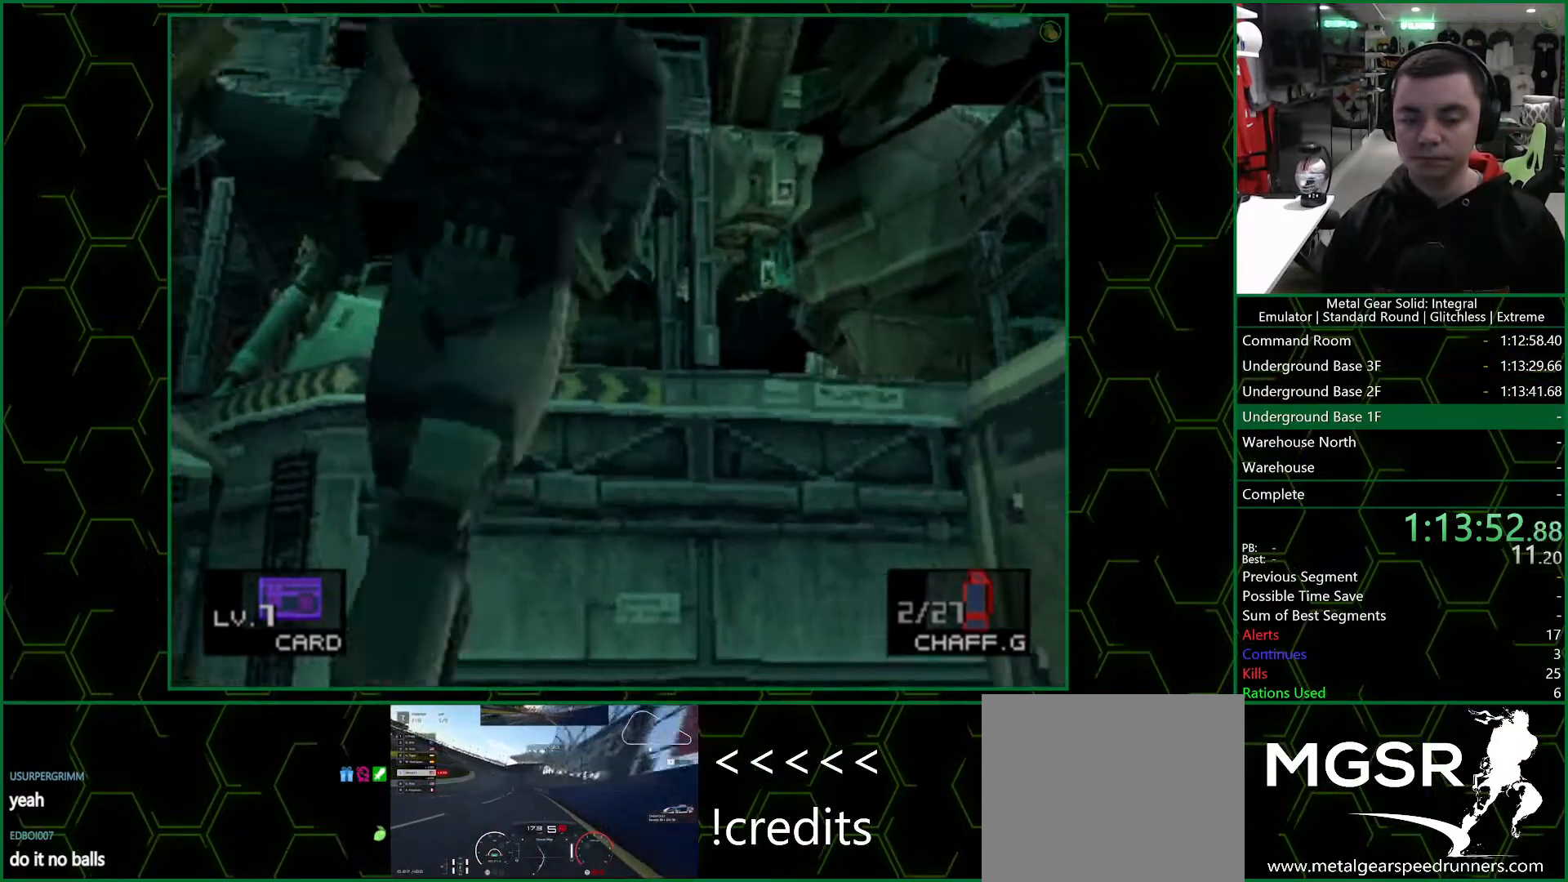
{"buttons": ["DPAD_DOWN"], "left_stick": "center", "right_stick": "center", "events": []}
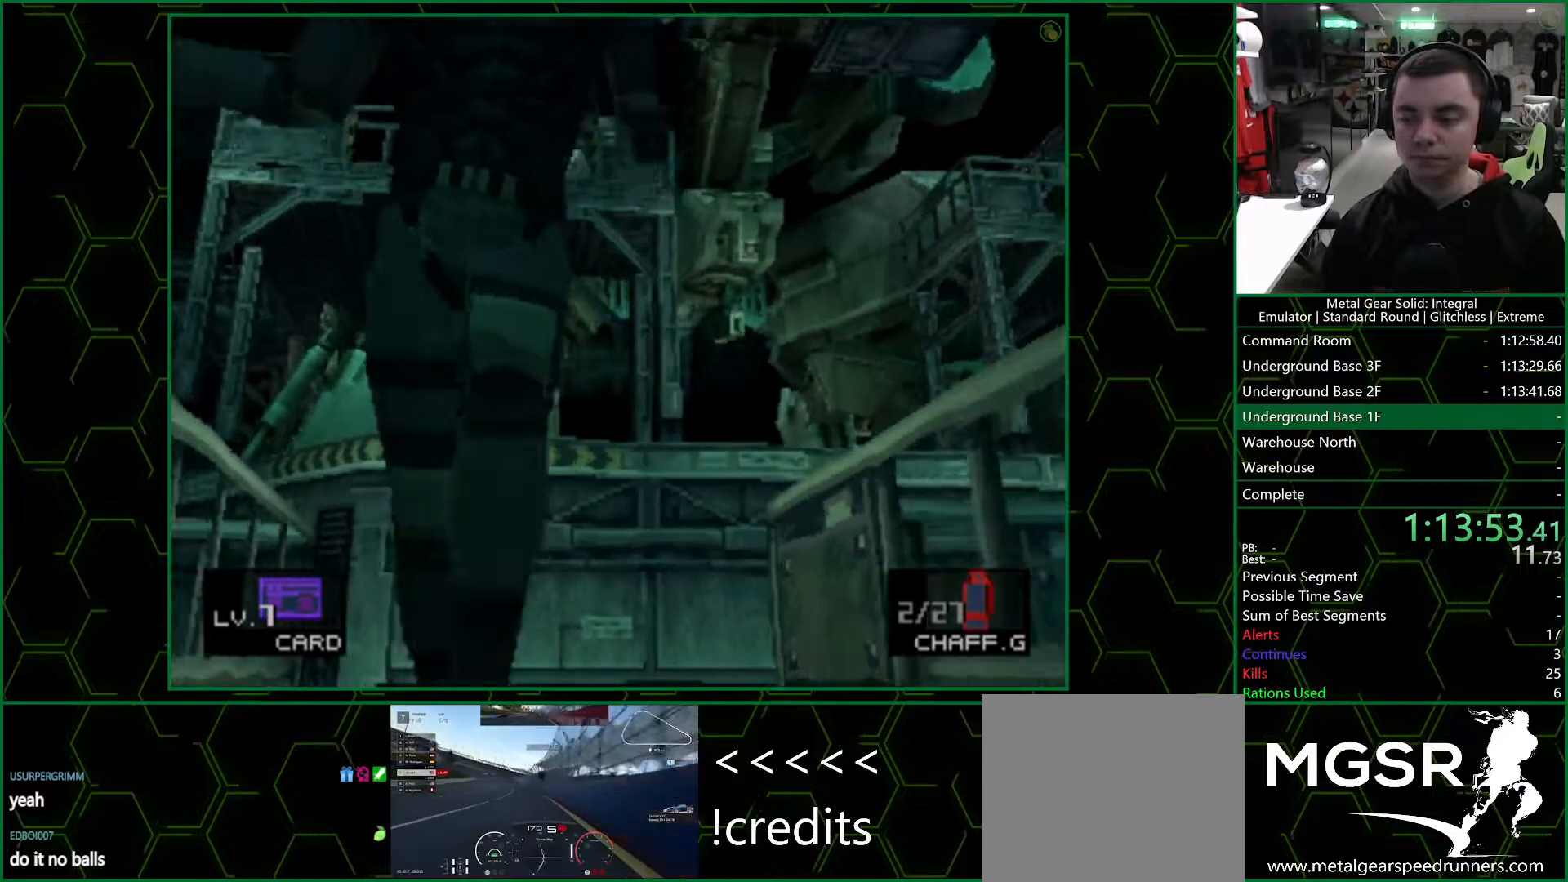
{"buttons": ["DPAD_DOWN"], "left_stick": "center", "right_stick": "center", "events": []}
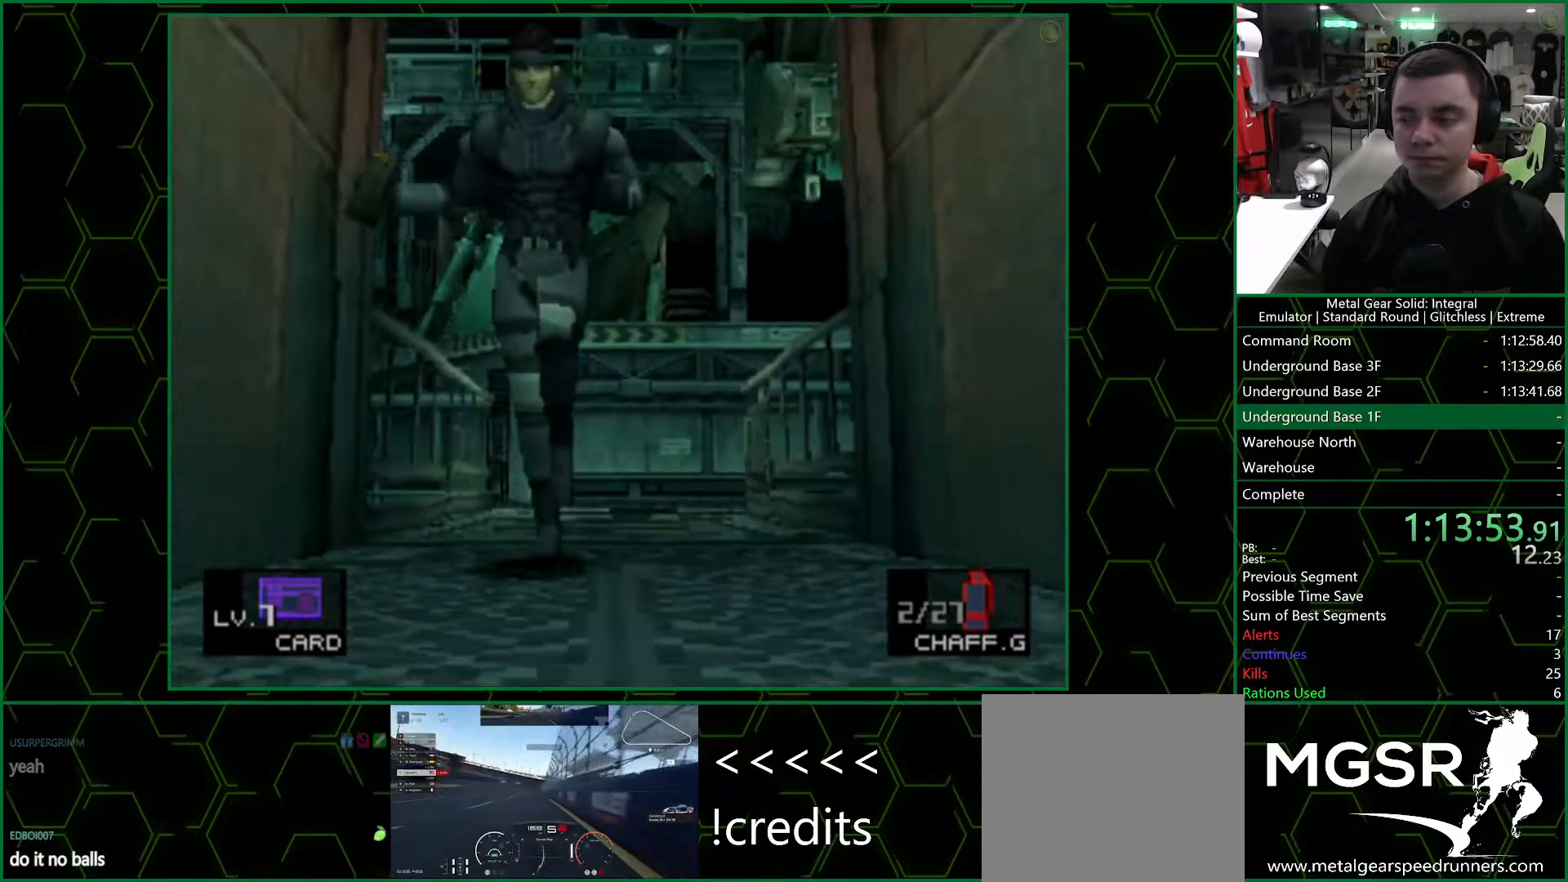
{"buttons": ["DPAD_DOWN"], "left_stick": "center", "right_stick": "center", "events": []}
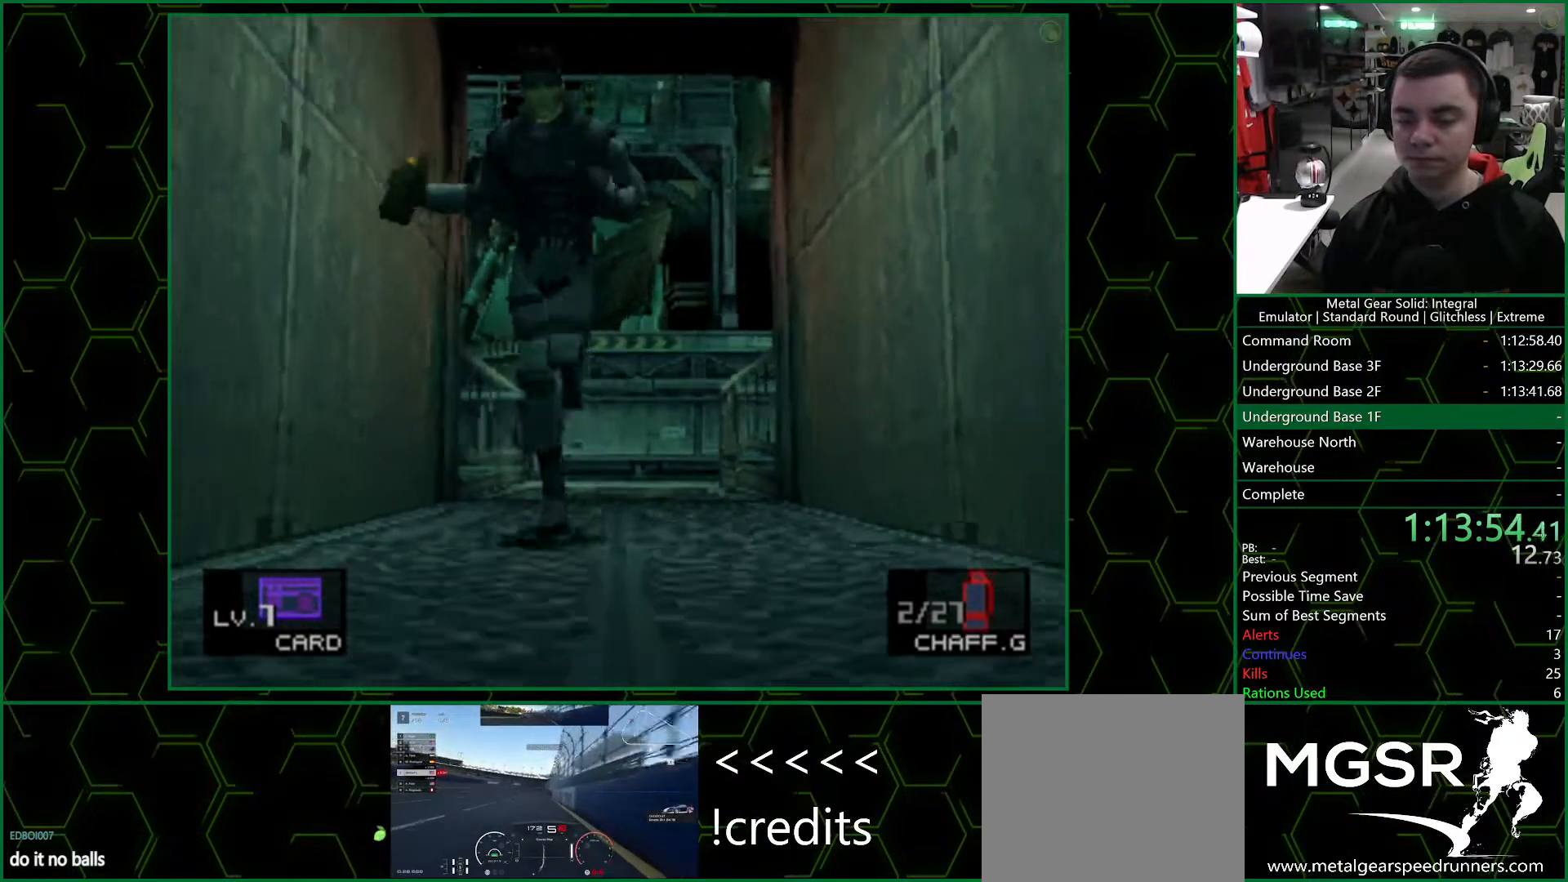
{"buttons": ["DPAD_DOWN"], "left_stick": "center", "right_stick": "center", "events": []}
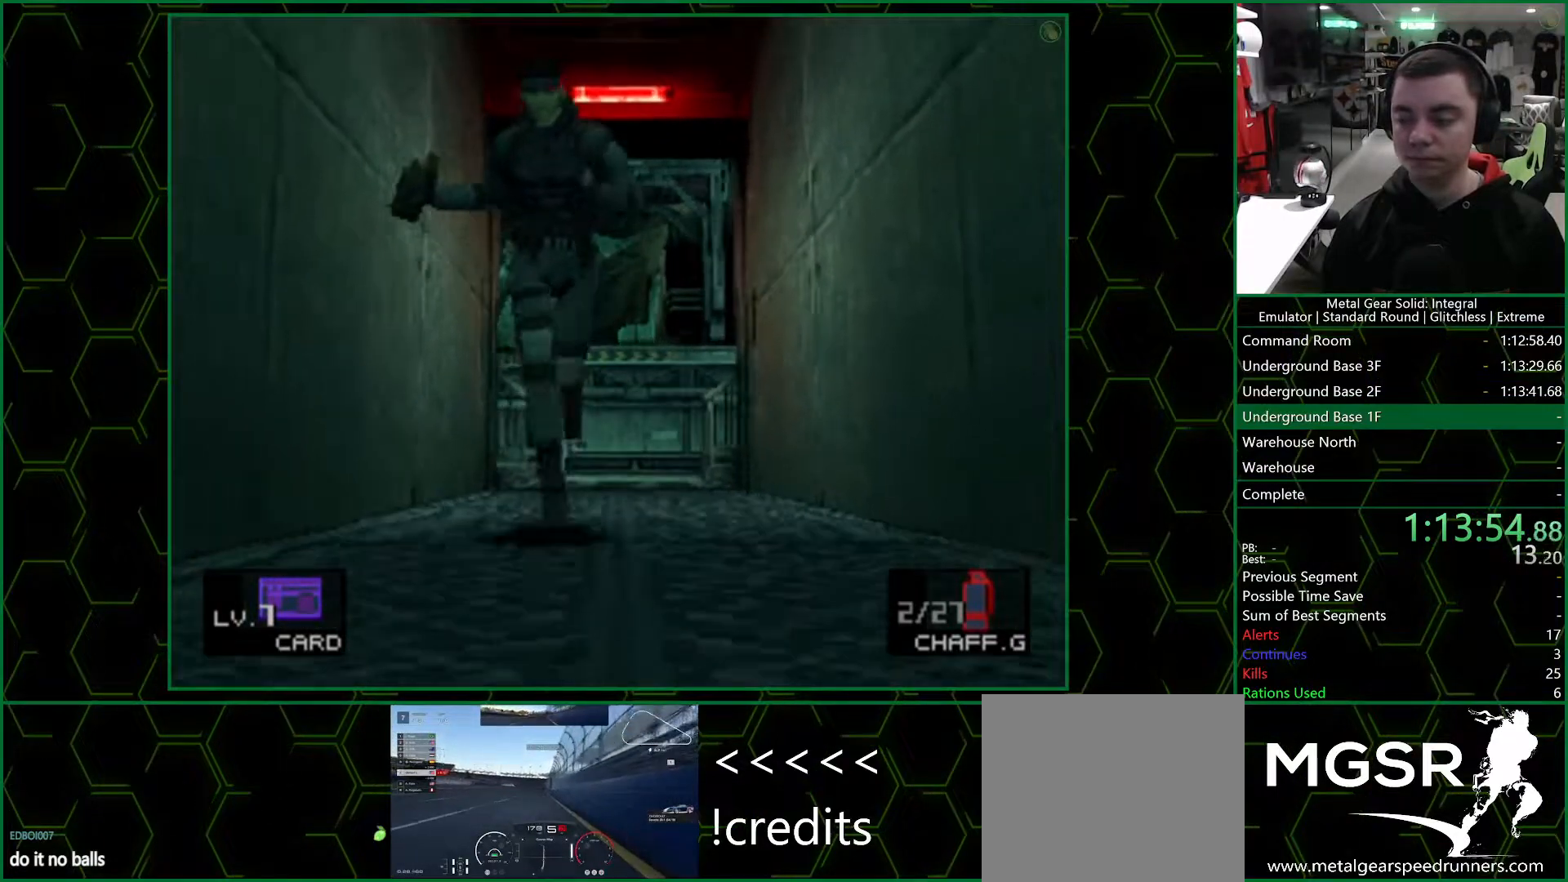
{"buttons": ["DPAD_DOWN"], "left_stick": "center", "right_stick": "center", "events": []}
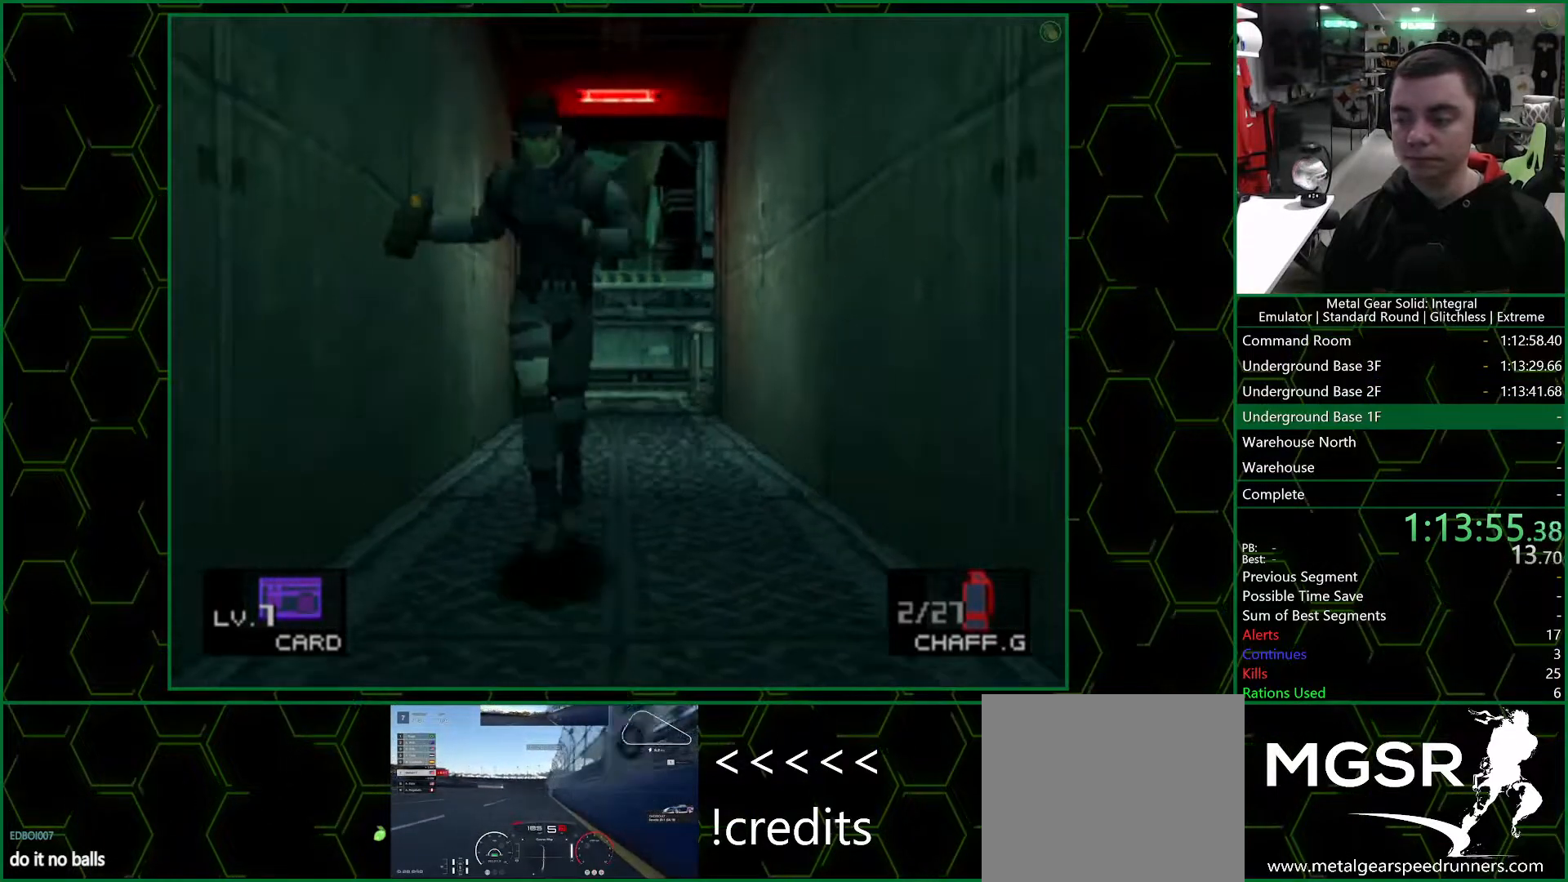
{"buttons": ["DPAD_DOWN"], "left_stick": "center", "right_stick": "center", "events": []}
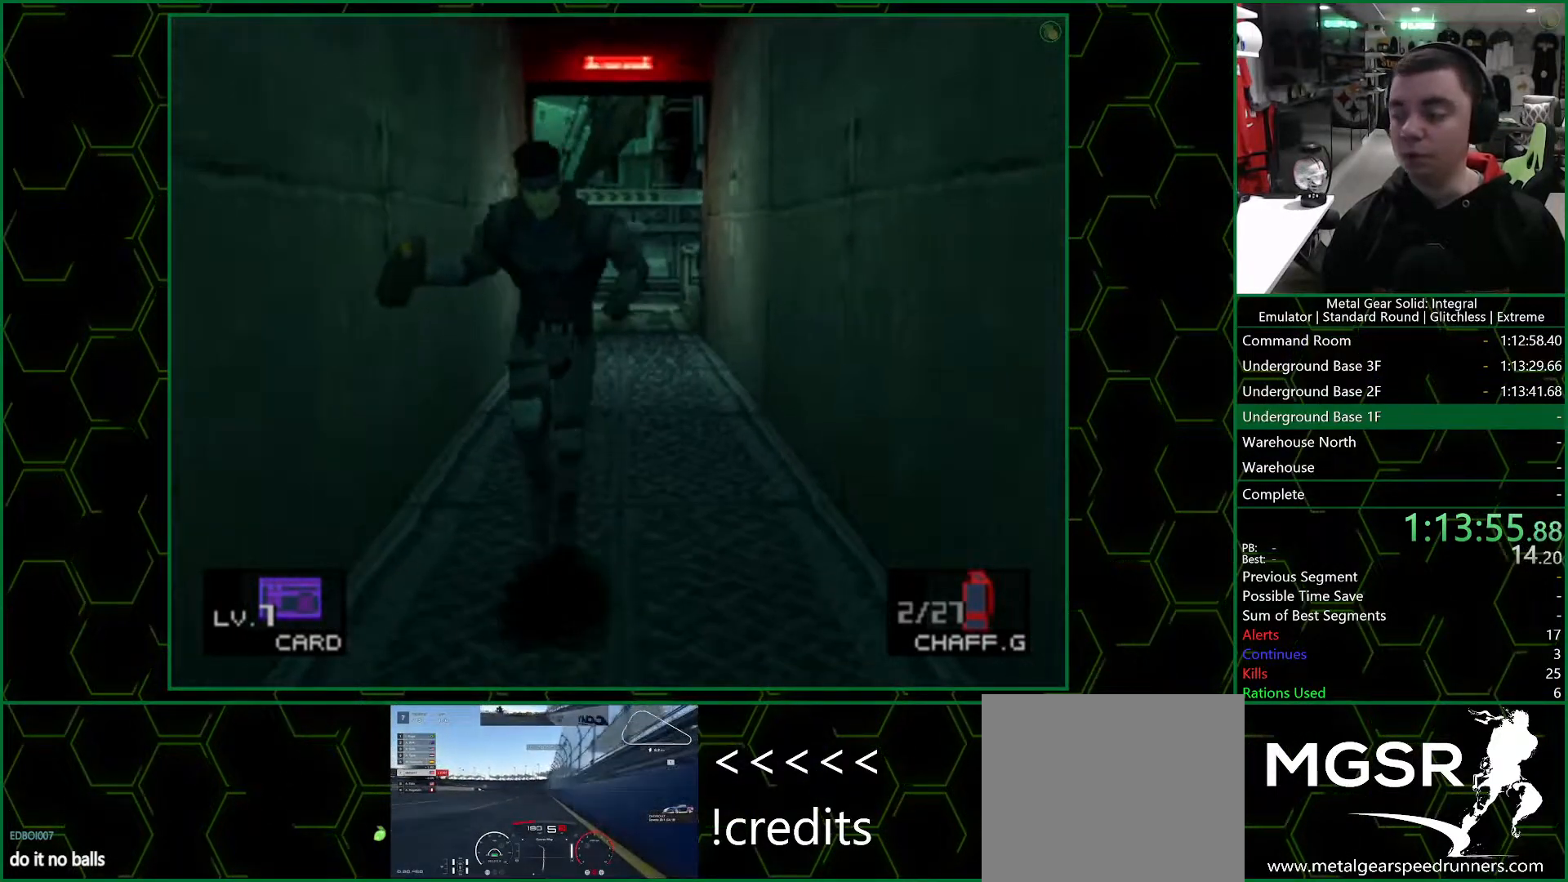
{"buttons": ["DPAD_DOWN"], "left_stick": "center", "right_stick": "center", "events": []}
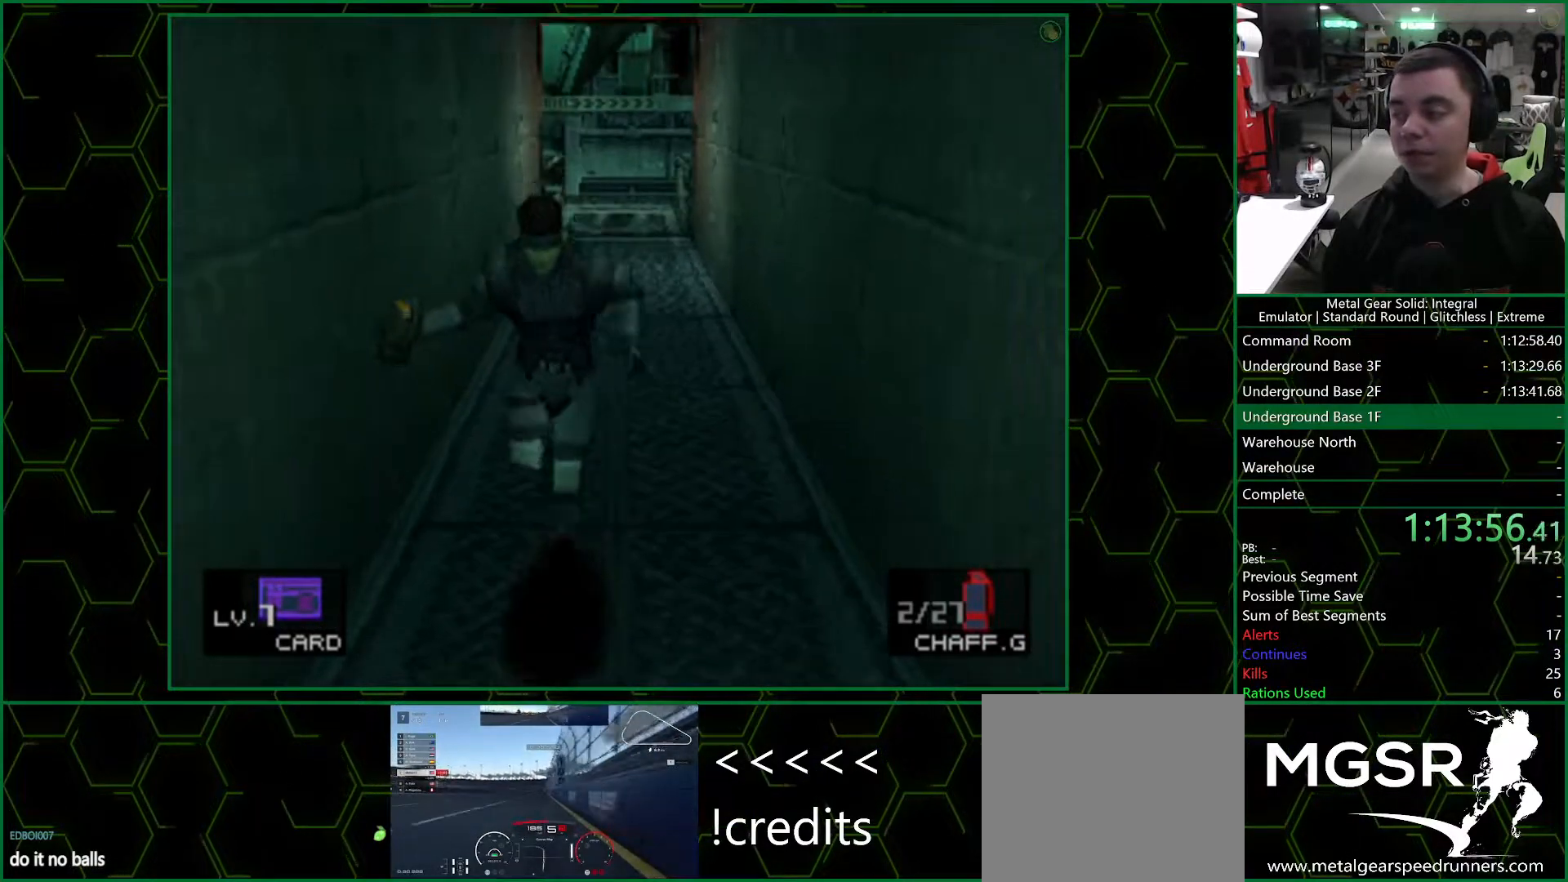
{"buttons": ["DPAD_DOWN"], "left_stick": "center", "right_stick": "center", "events": []}
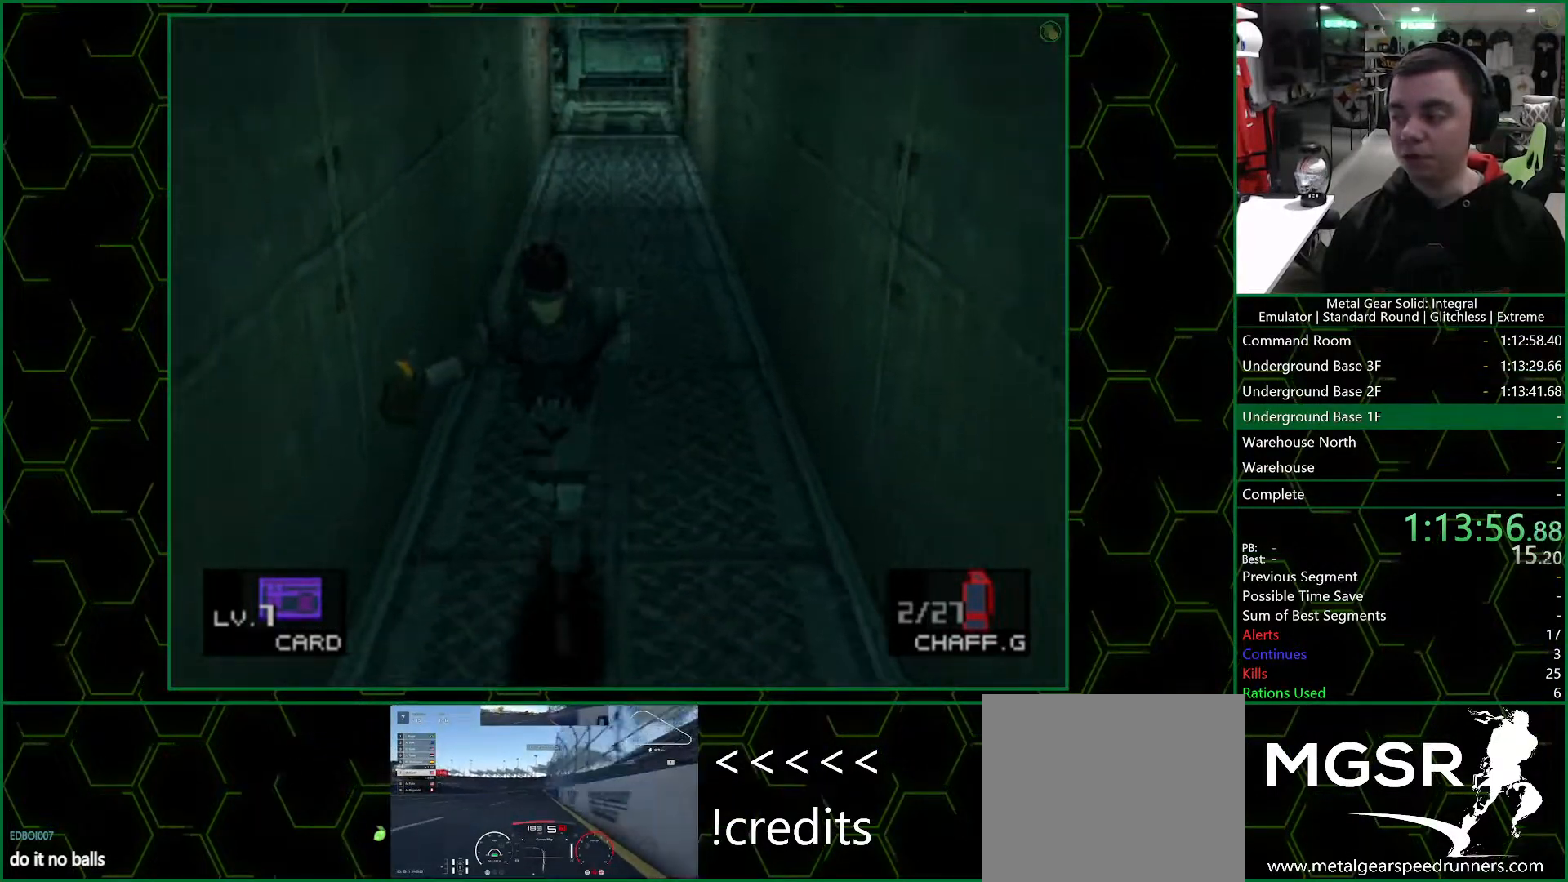
{"buttons": ["DPAD_DOWN"], "left_stick": "center", "right_stick": "center", "events": []}
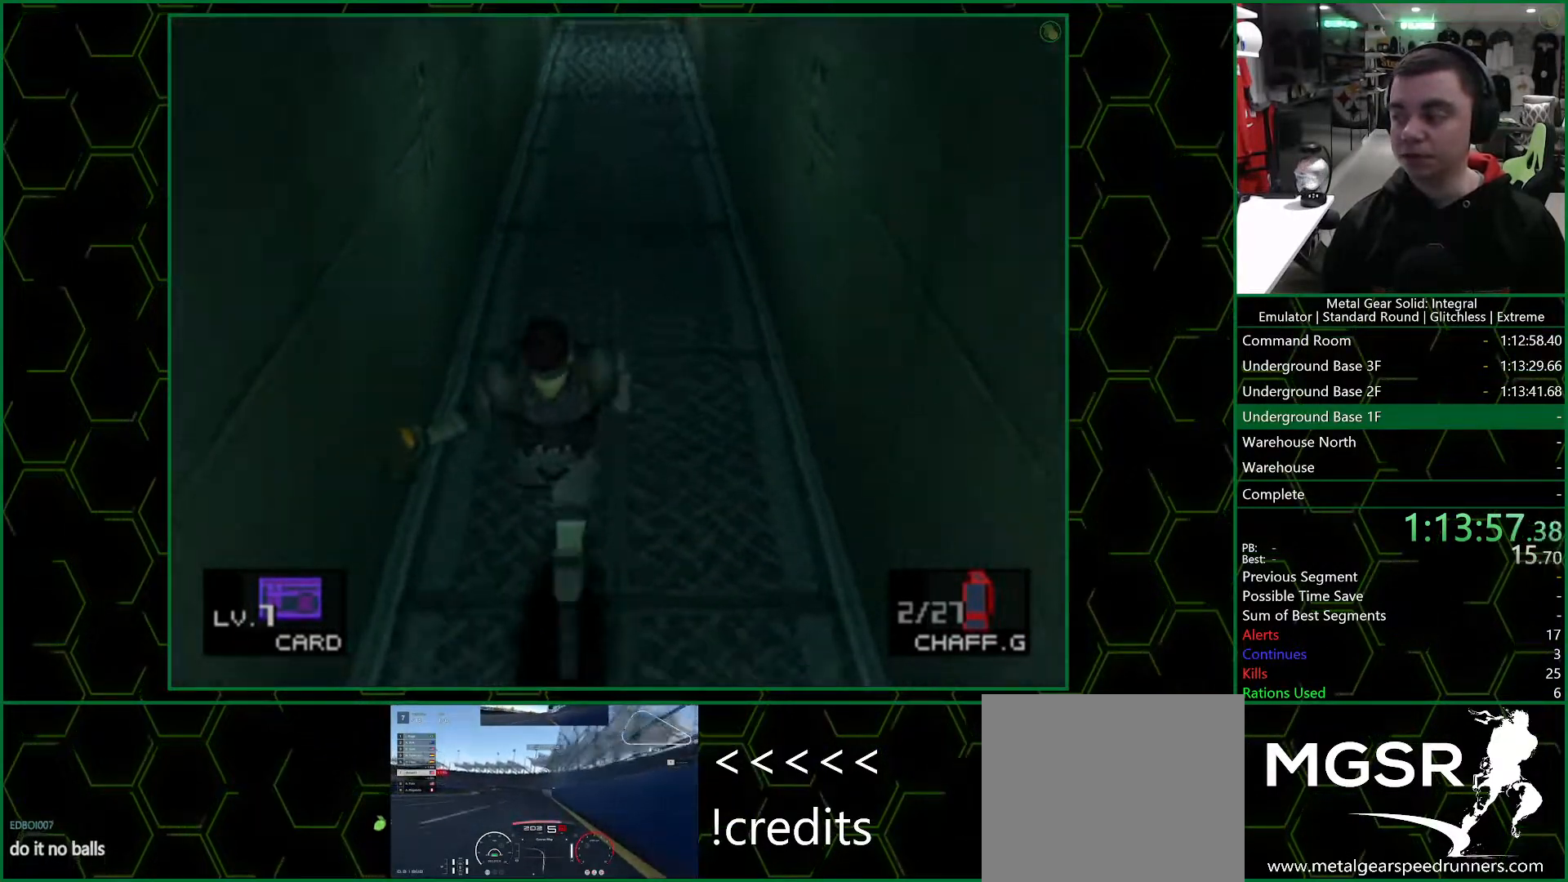
{"buttons": ["DPAD_DOWN"], "left_stick": "center", "right_stick": "center", "events": []}
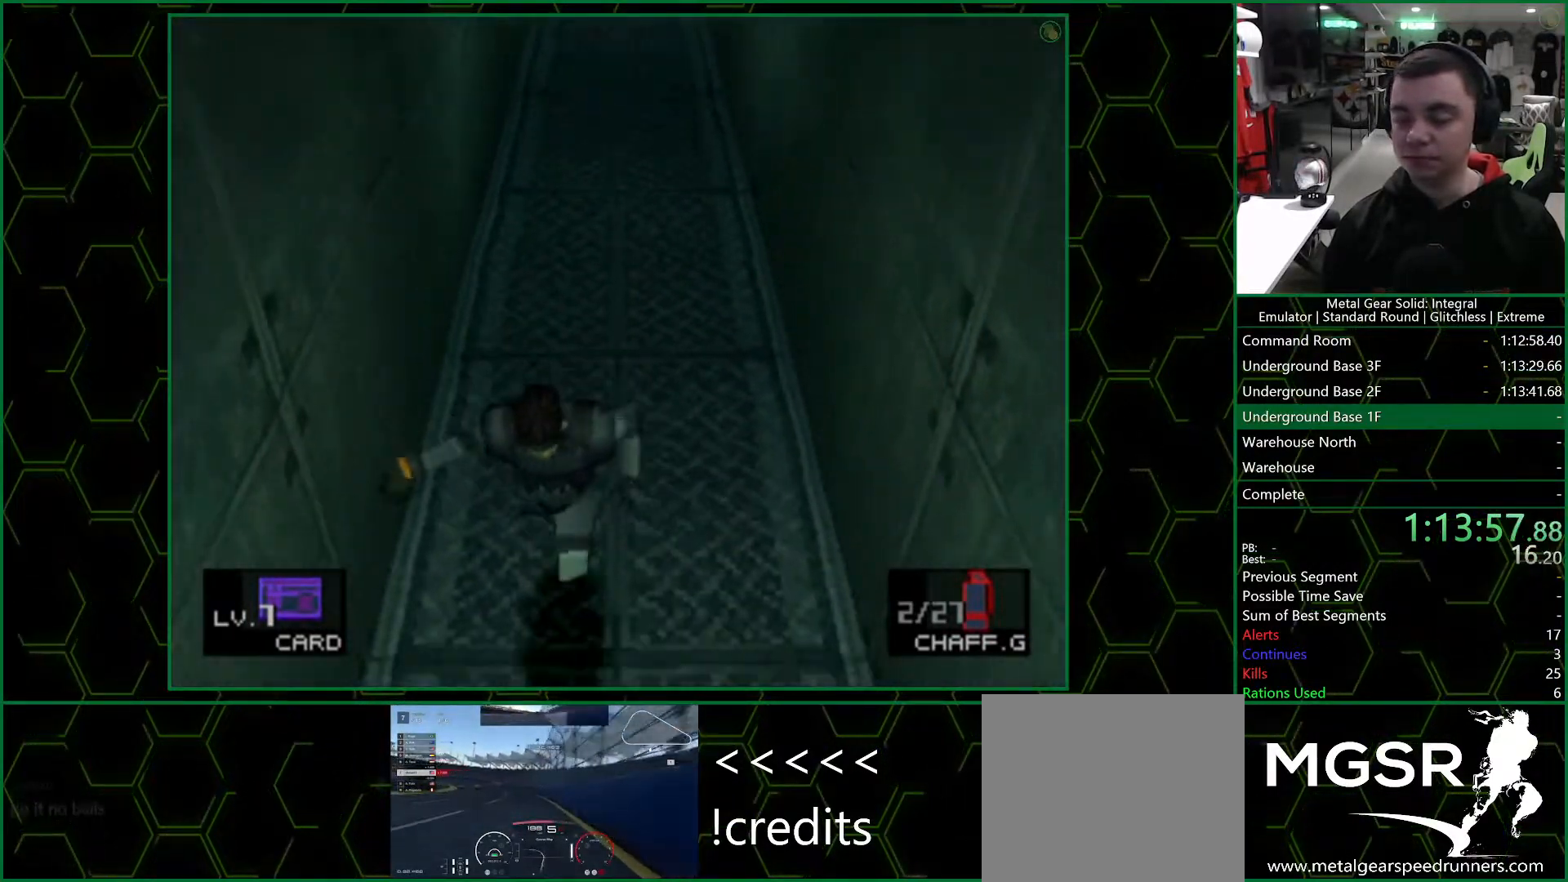
{"buttons": ["DPAD_DOWN"], "left_stick": "center", "right_stick": "center", "events": []}
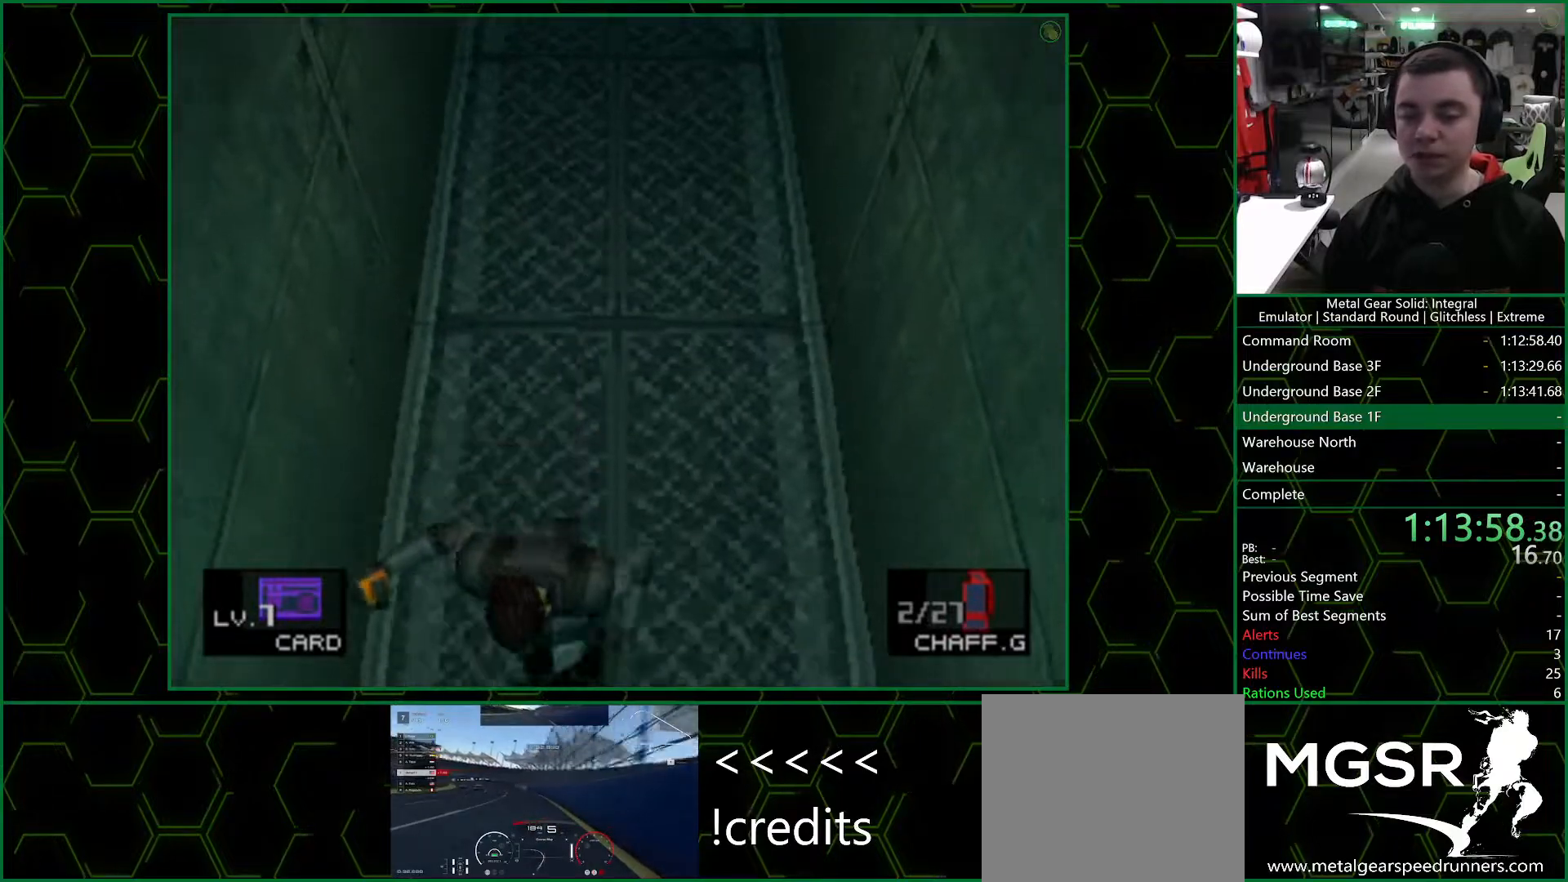
{"buttons": ["DPAD_DOWN"], "left_stick": "center", "right_stick": "center", "events": []}
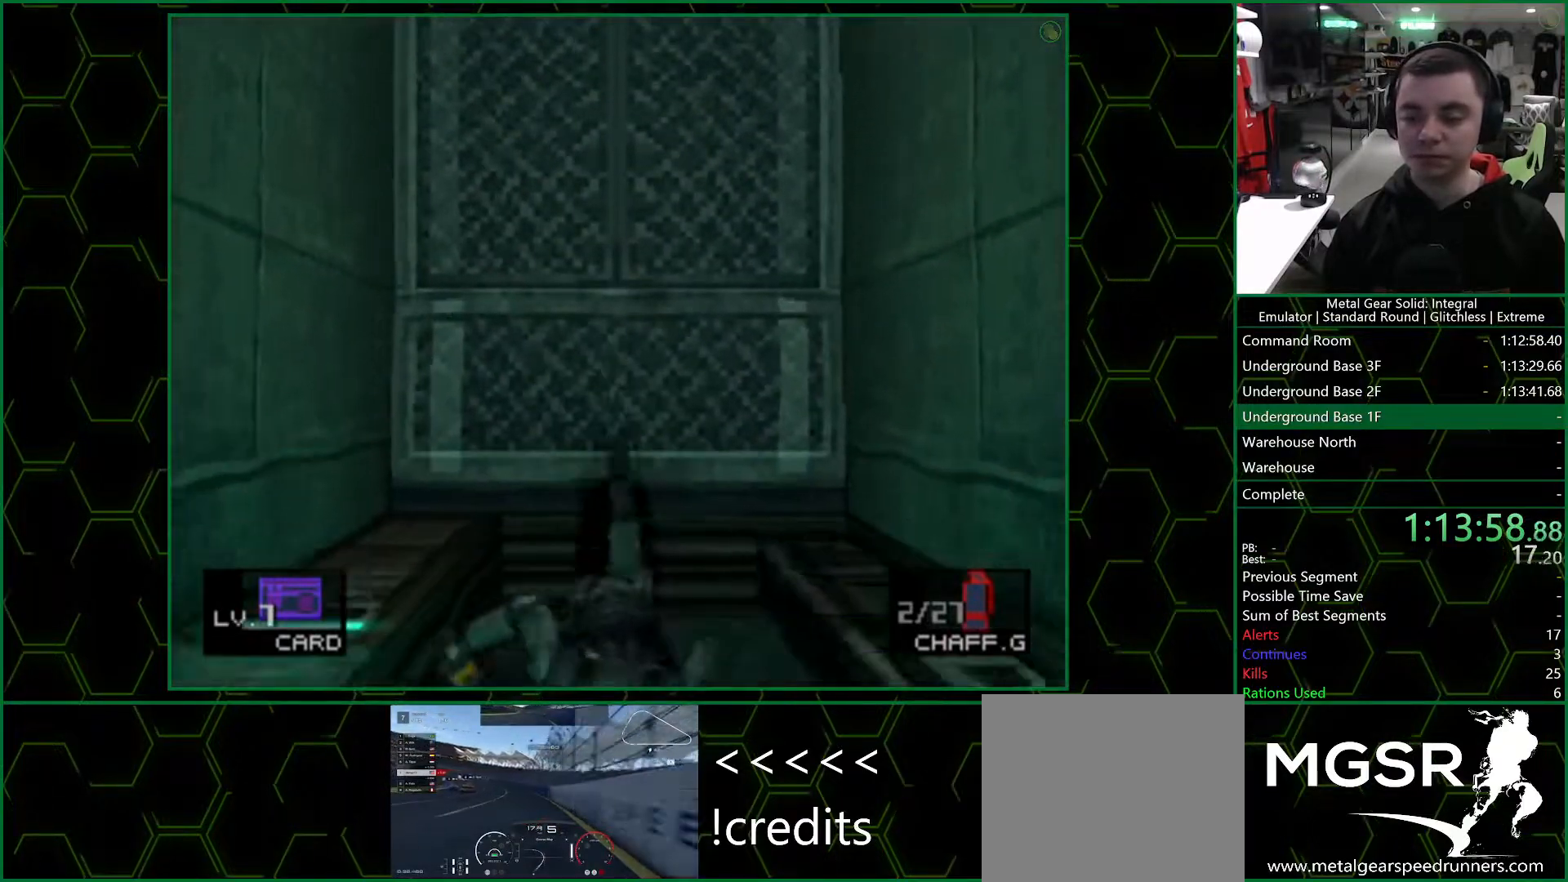
{"buttons": [], "left_stick": "center", "right_stick": "center", "events": [[317, "DPAD_DOWN", "up"]]}
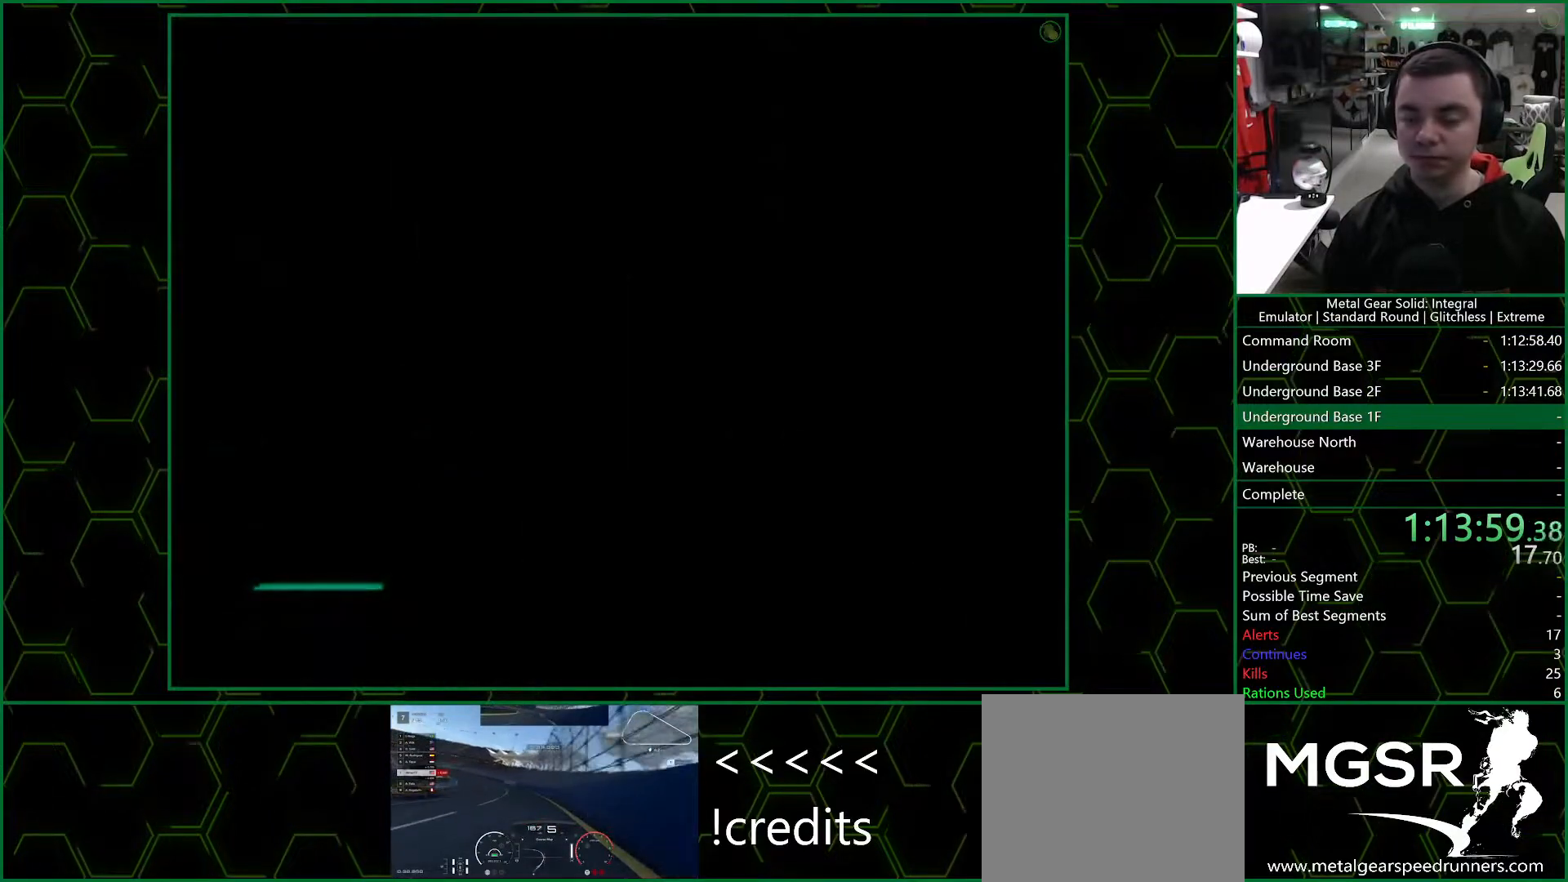
{"buttons": ["DPAD_RIGHT"], "left_stick": "center", "right_stick": "center", "events": [[33, "DPAD_RIGHT", "down"]]}
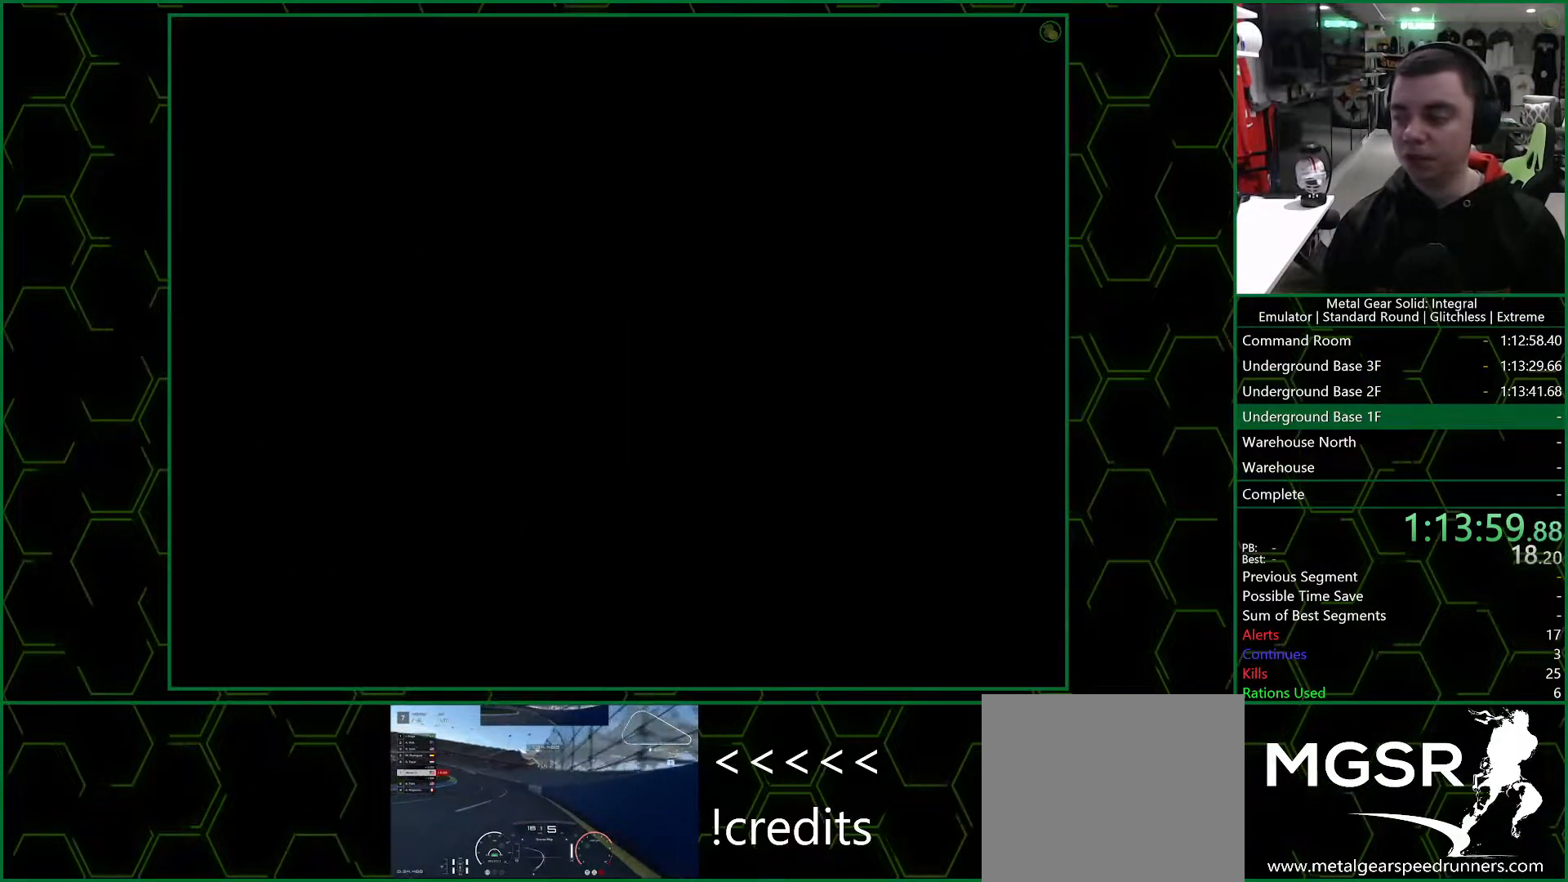
{"buttons": ["DPAD_RIGHT"], "left_stick": "center", "right_stick": "center", "events": []}
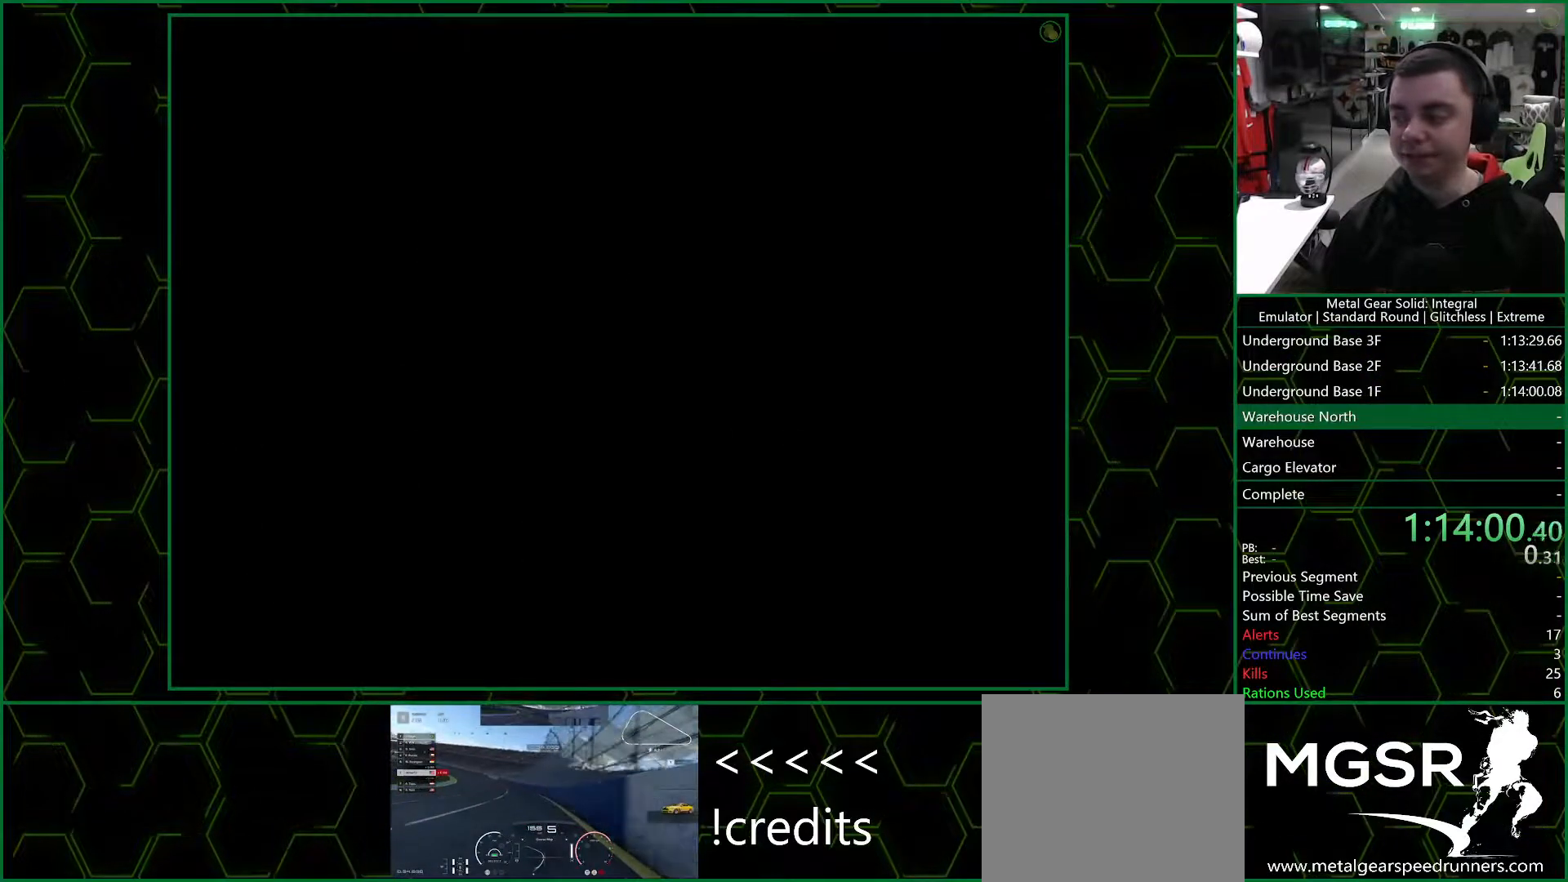
{"buttons": ["DPAD_RIGHT"], "left_stick": "center", "right_stick": "center", "events": []}